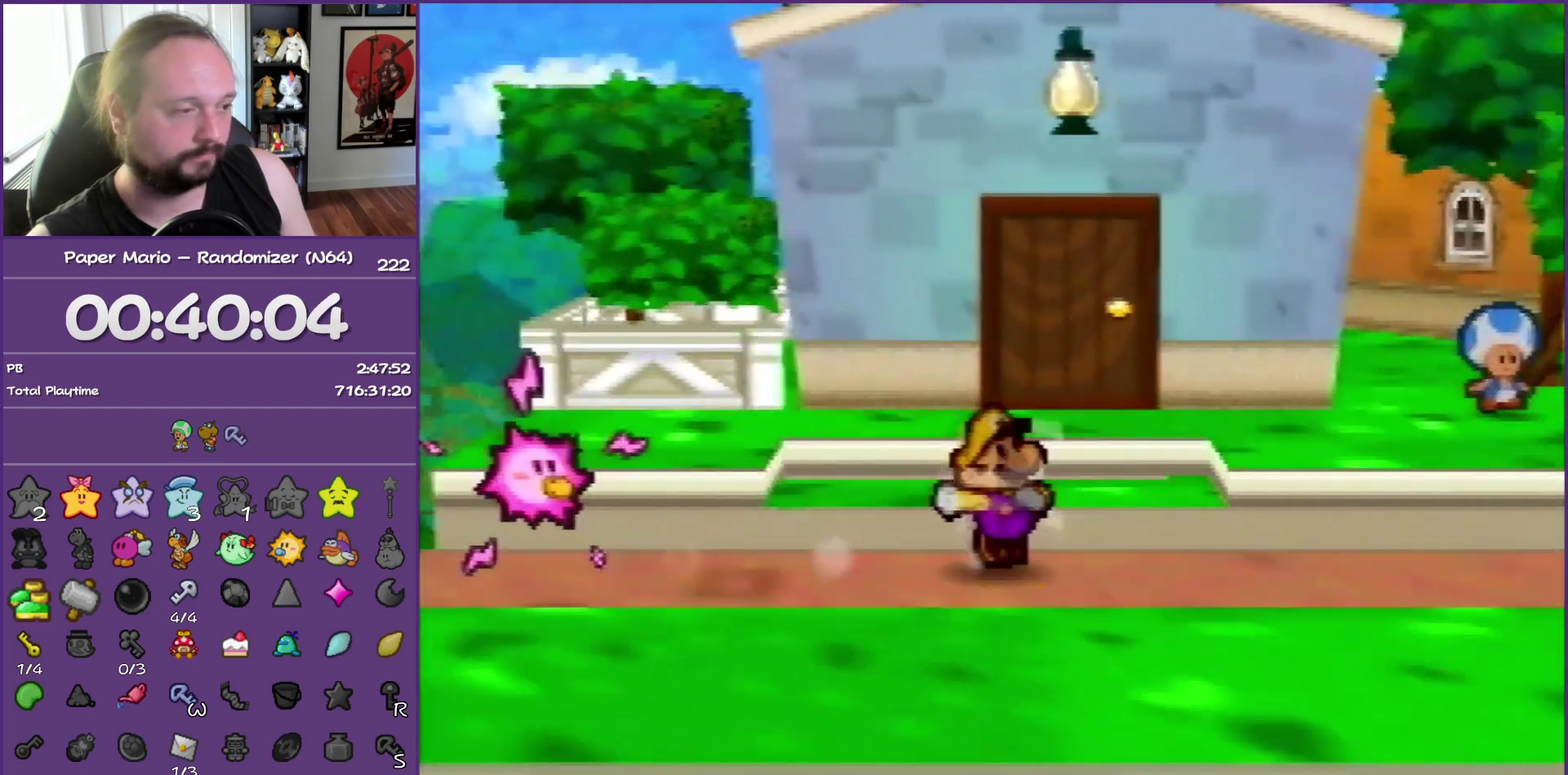
Gameplay with a controller (Nintendo layout); each line is a JSON object with the inputs held at the frame after it. "events" lists button and stick changes between this image and that frame as [ms after this image, input, new state], when the widget could be followed in between. This overlay highlights the sticks when they move; stick clicks (L3) are not distinguishable. Not read: L3 R3.
{"buttons": [], "left_stick": "left", "events": [[50, "left_stick", "left"], [217, "Z", "down"], [317, "Z", "up"]]}
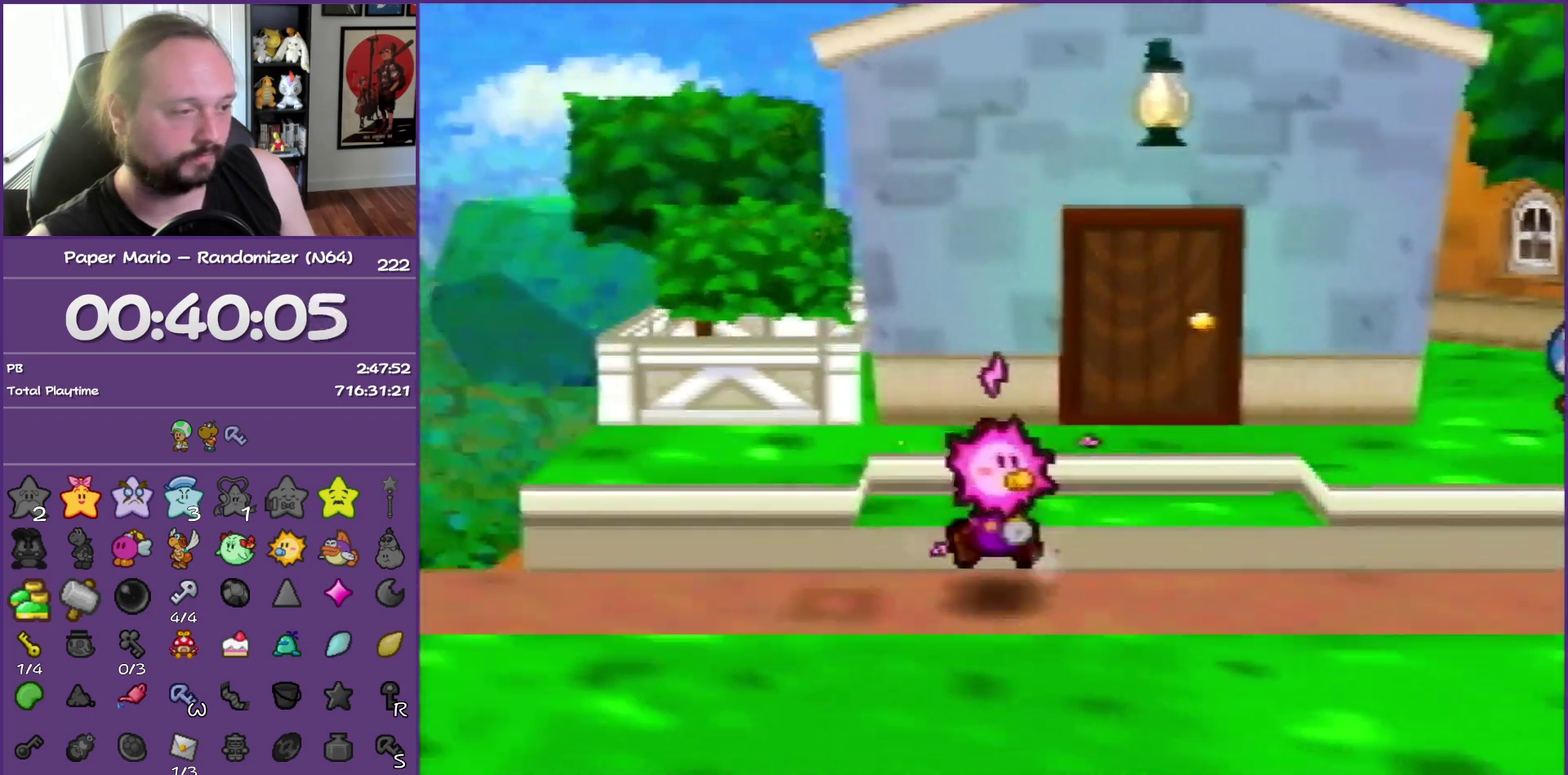
{"buttons": ["Z"], "left_stick": "left", "events": [[17, "Z", "down"], [117, "Z", "up"], [217, "Z", "down"], [317, "Z", "up"], [417, "Z", "down"]]}
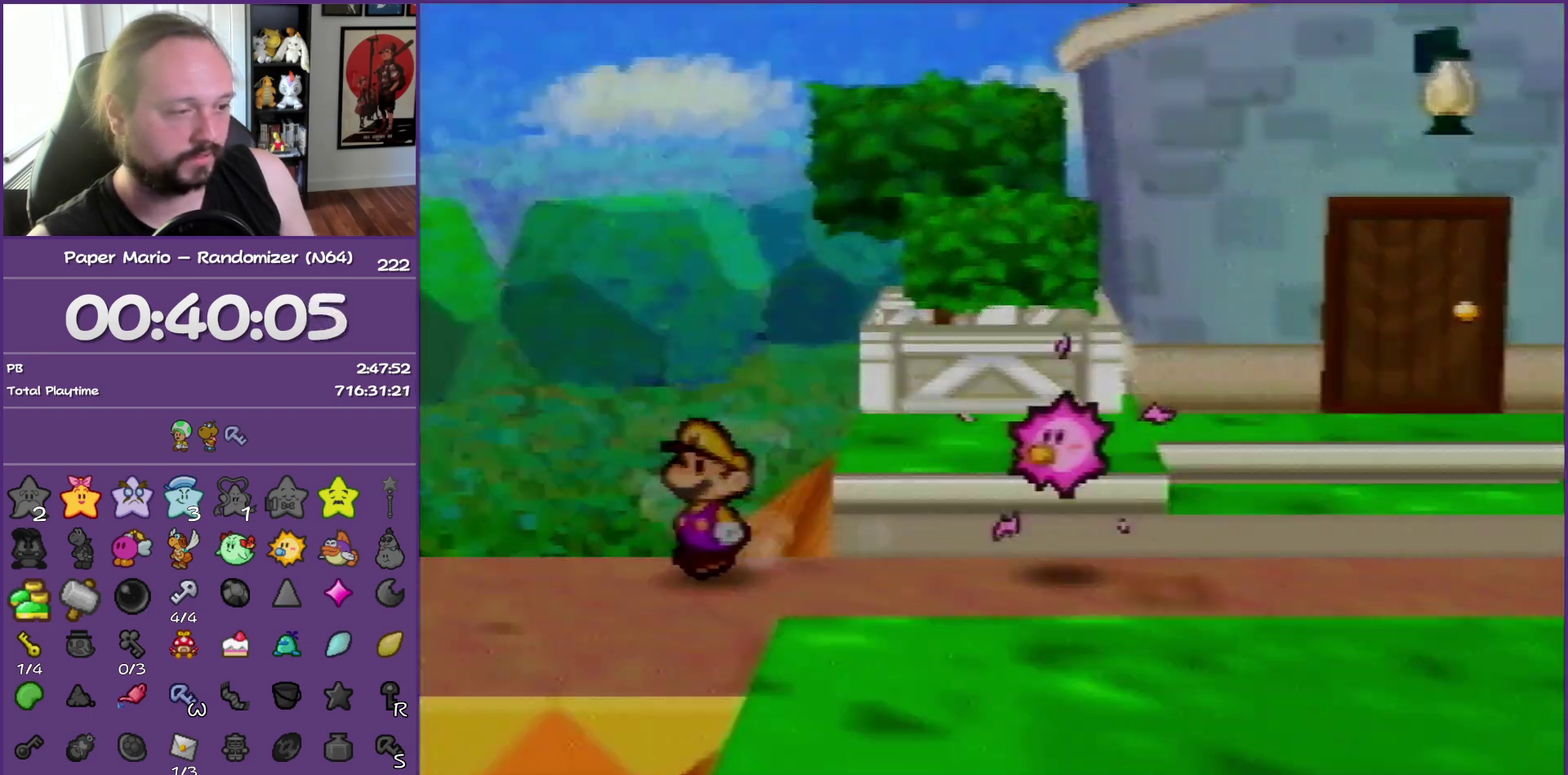
{"buttons": [], "left_stick": "center", "events": [[50, "Z", "up"], [100, "left_stick", "center"]]}
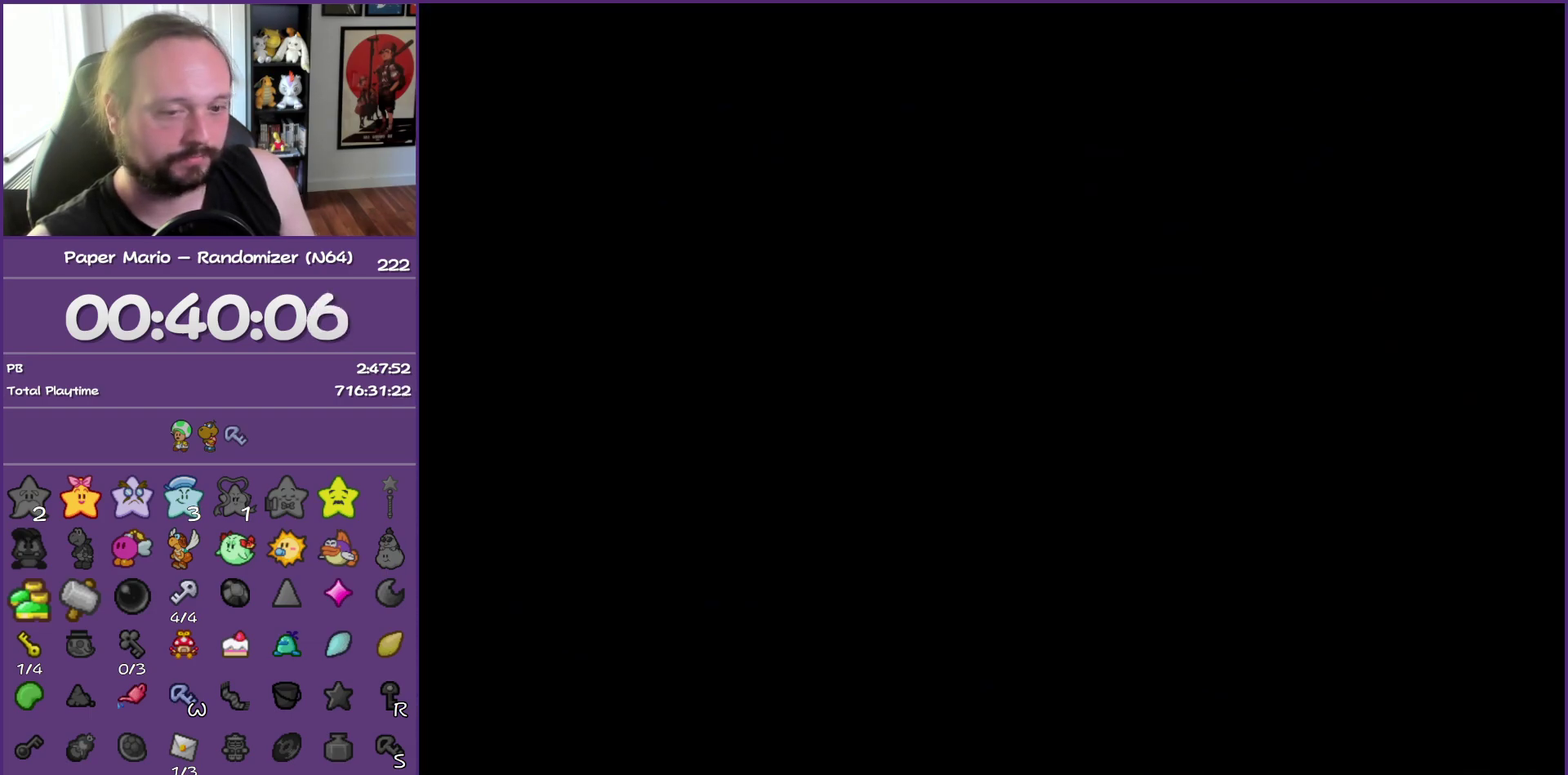
{"buttons": [], "left_stick": "left", "events": [[383, "left_stick", "left"]]}
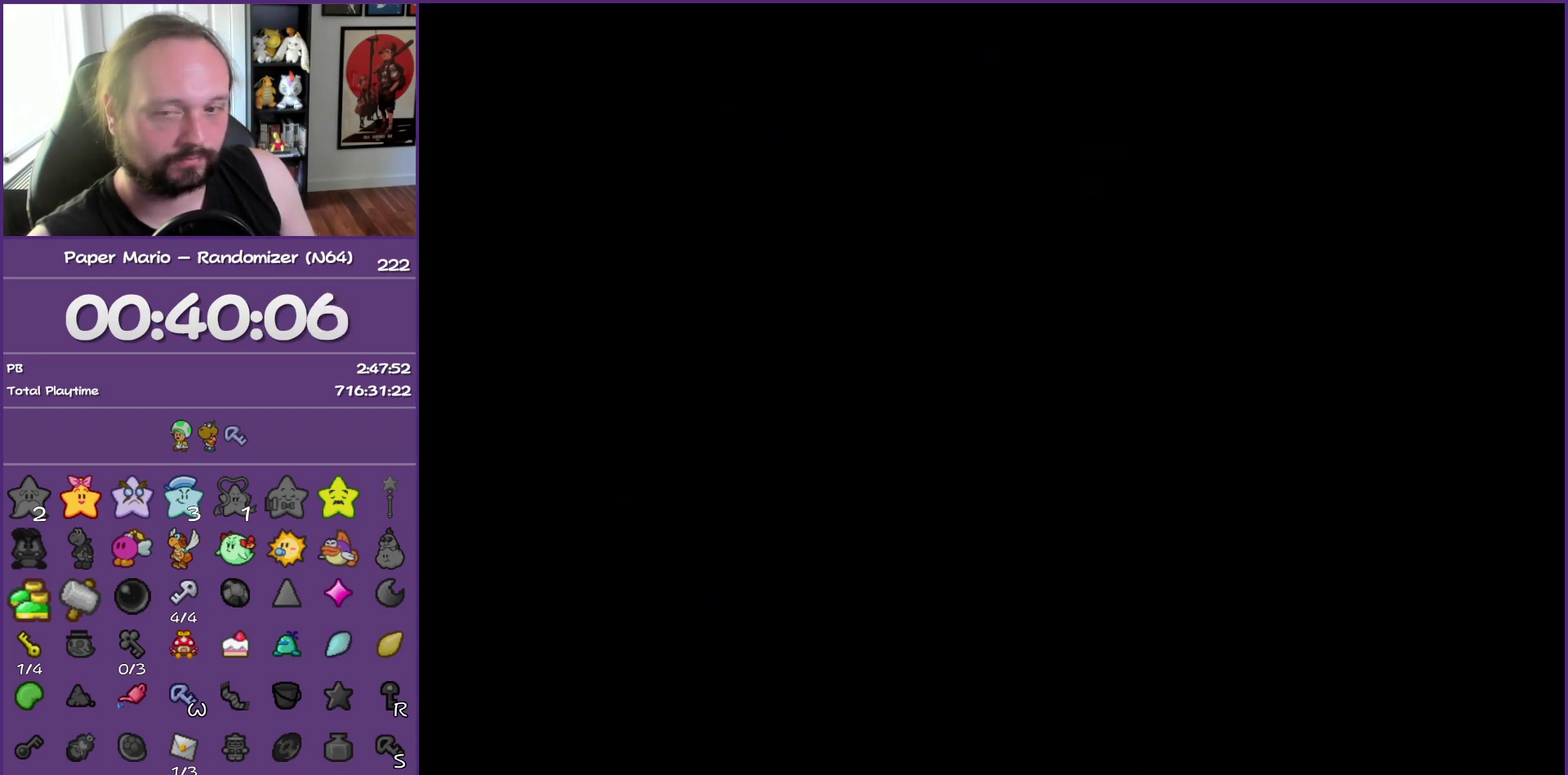
{"buttons": ["Z"], "left_stick": "left", "events": [[500, "Z", "down"]]}
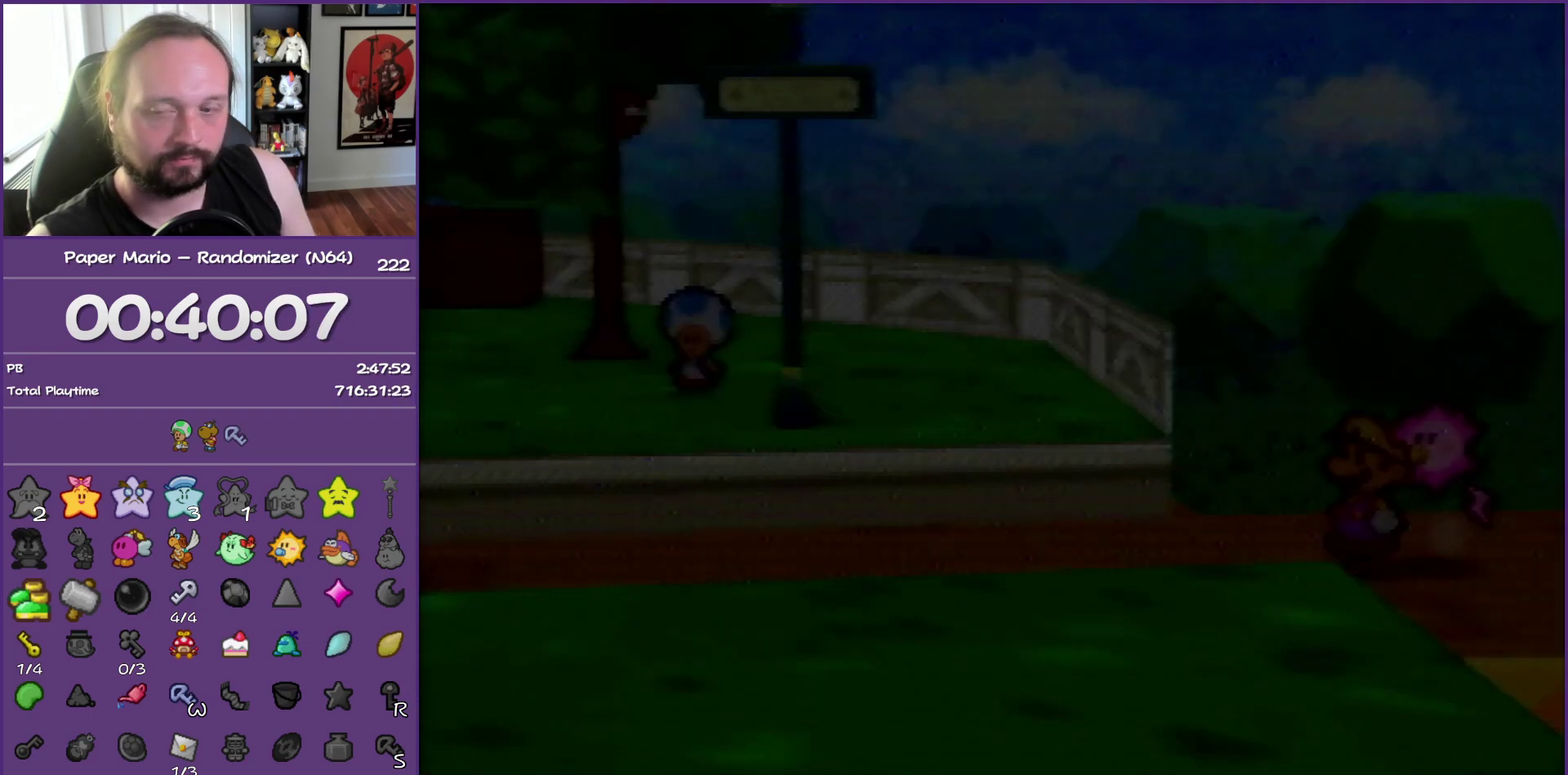
{"buttons": [], "left_stick": "left", "events": [[100, "Z", "up"], [167, "left_stick", "up-left"], [200, "Z", "down"], [250, "Z", "up"], [283, "left_stick", "left"], [383, "Z", "down"], [483, "Z", "up"]]}
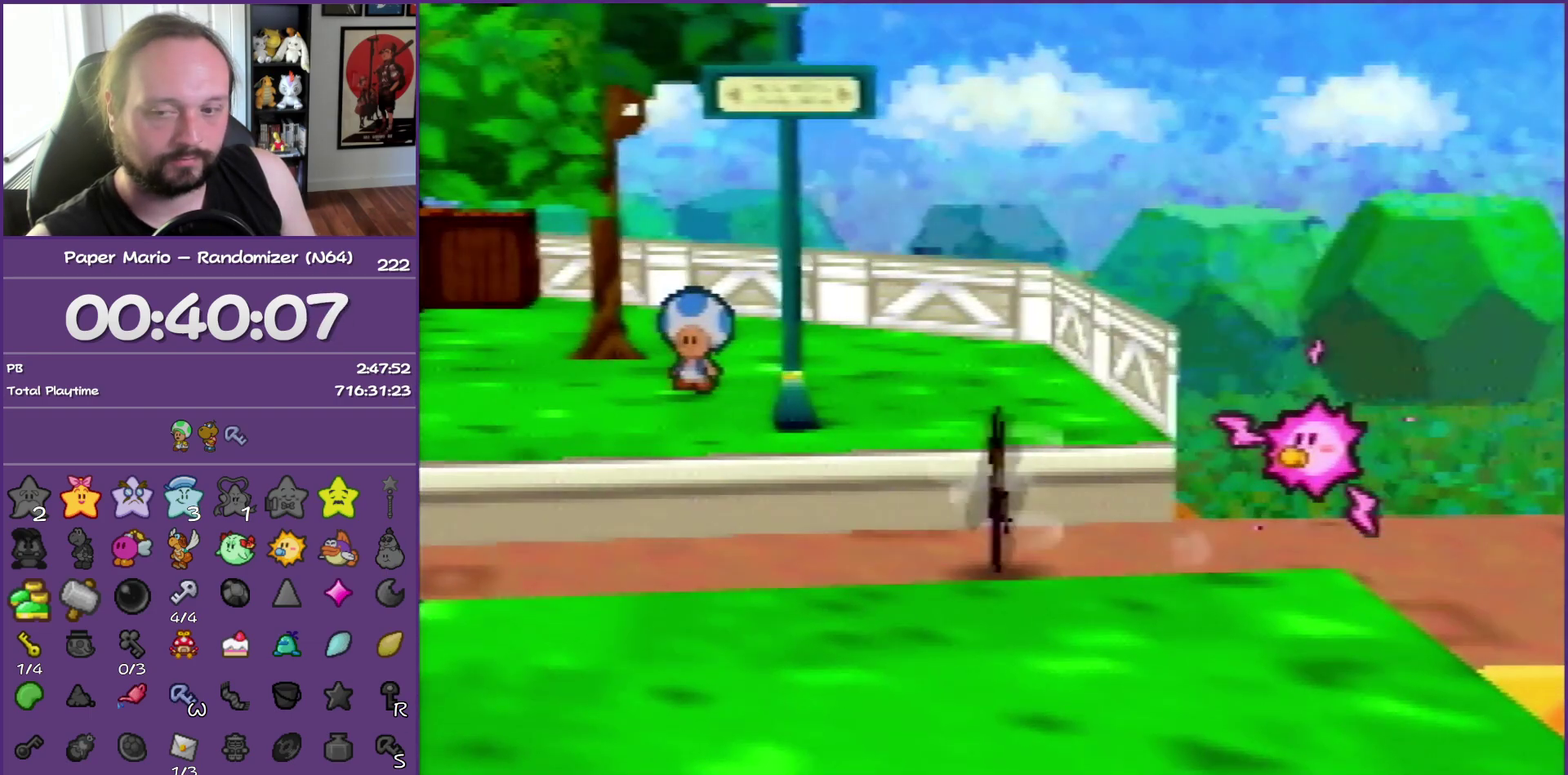
{"buttons": ["Z"], "left_stick": "left", "events": [[67, "Z", "down"], [183, "Z", "up"], [250, "Z", "down"], [400, "Z", "up"], [467, "Z", "down"]]}
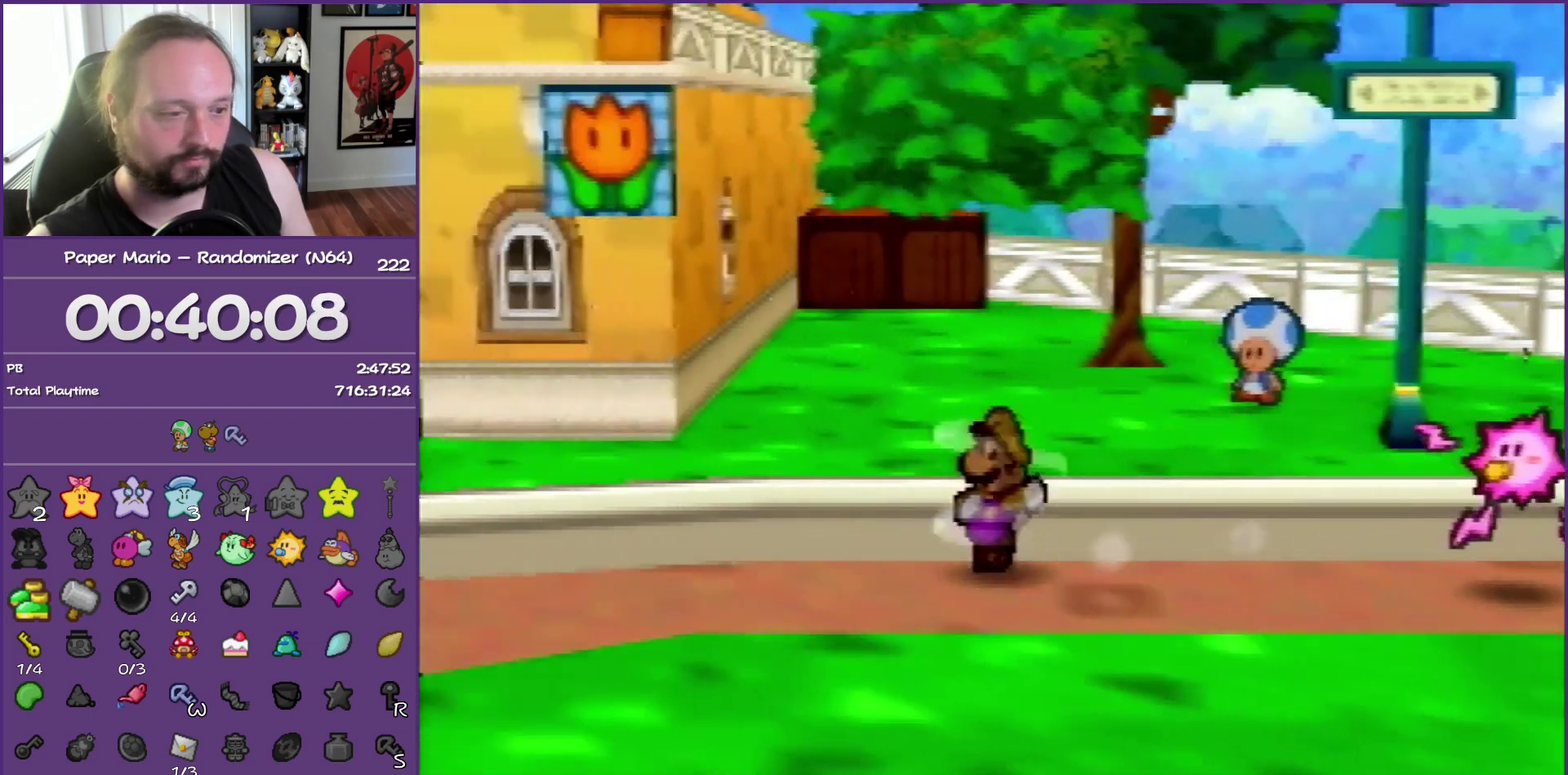
{"buttons": [], "left_stick": "left", "events": [[133, "A", "down"], [150, "Z", "up"], [267, "A", "up"]]}
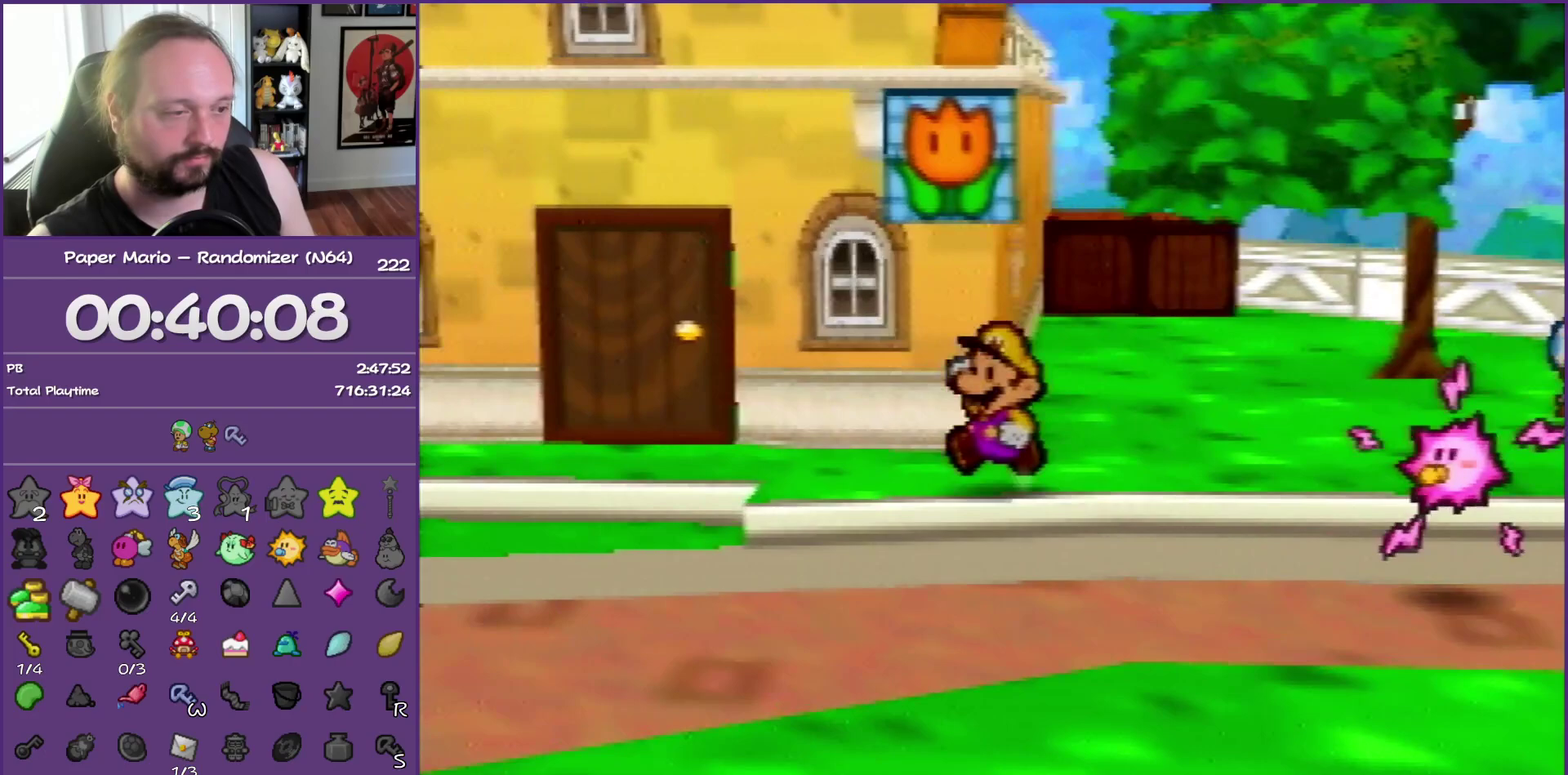
{"buttons": [], "left_stick": "up-left", "events": [[67, "left_stick", "up-left"], [83, "Z", "down"], [450, "Z", "up"]]}
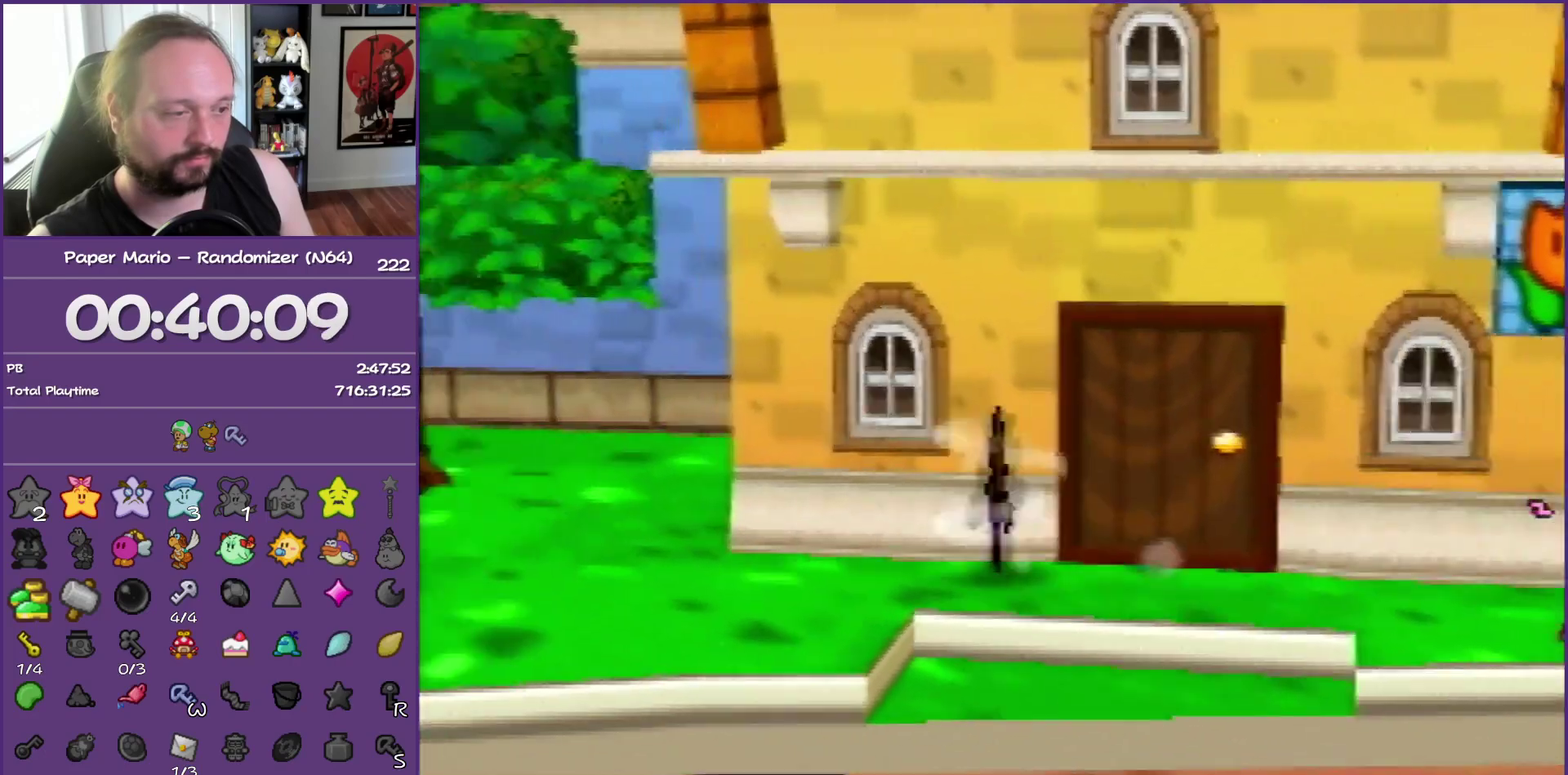
{"buttons": [], "left_stick": "center", "events": [[167, "left_stick", "right"], [267, "B", "down"], [433, "B", "up"], [433, "left_stick", "center"]]}
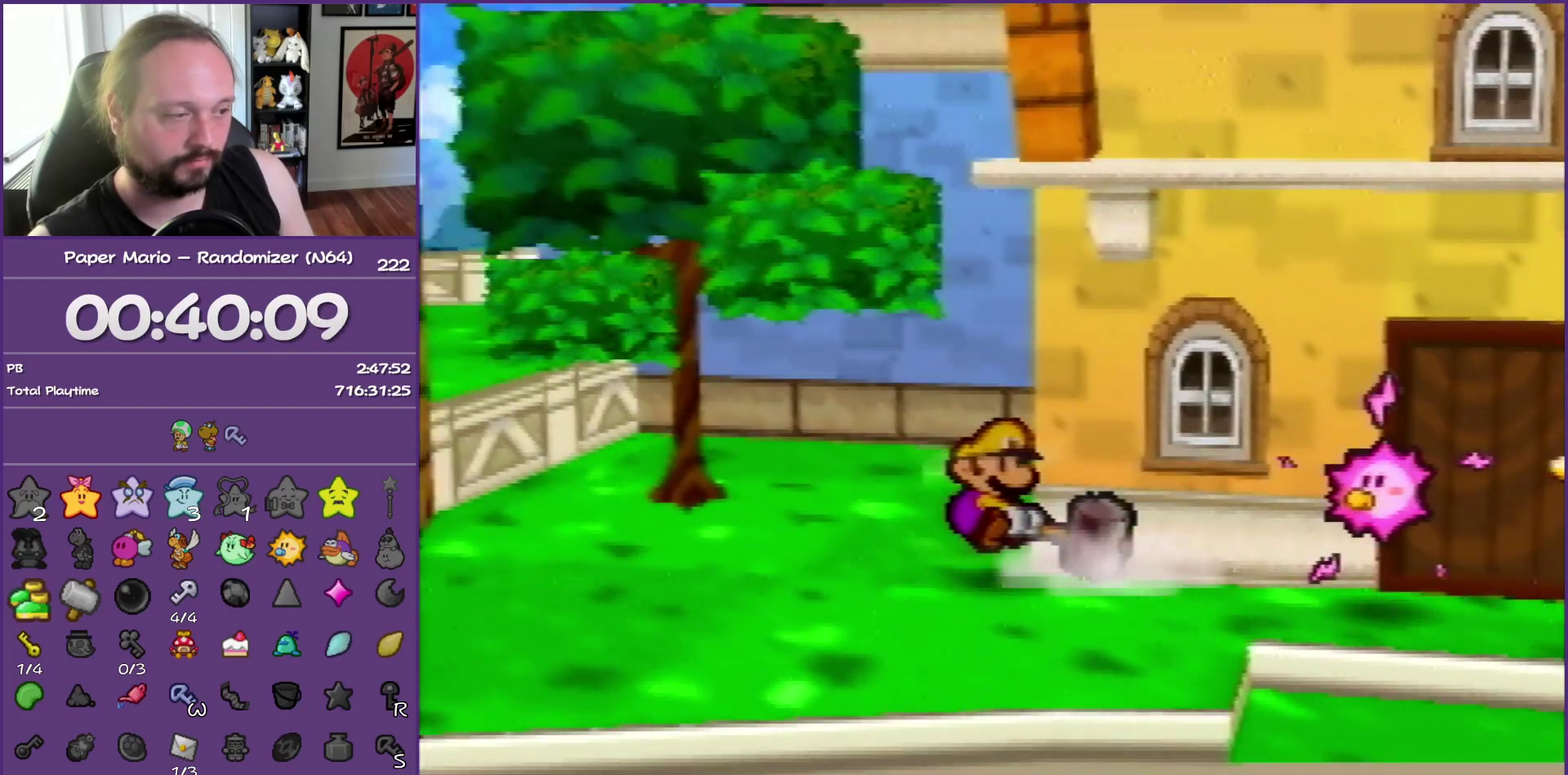
{"buttons": [], "left_stick": "center", "events": [[200, "C_RIGHT", "down"], [300, "C_RIGHT", "up"]]}
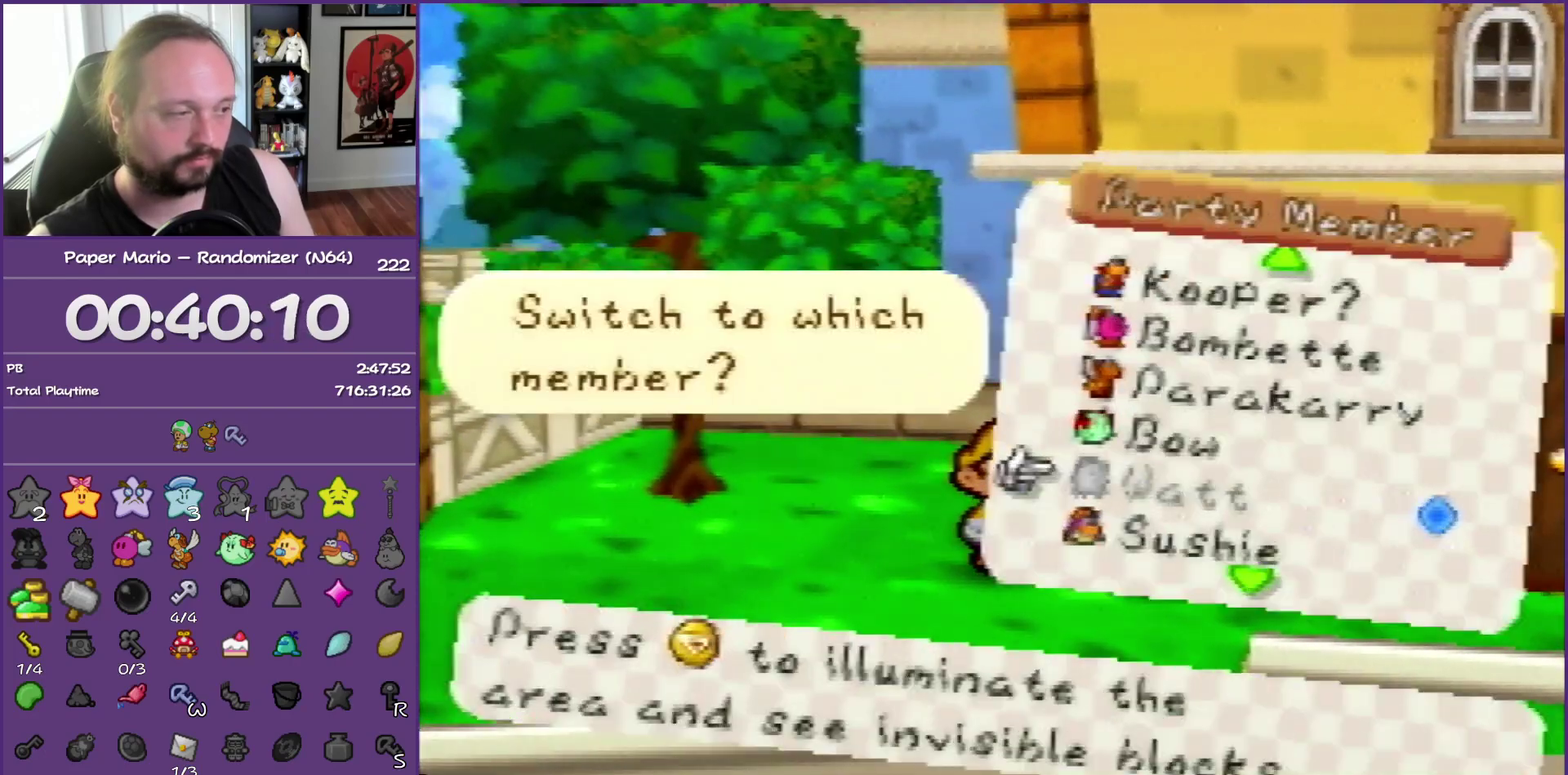
{"buttons": [], "left_stick": "up", "events": [[283, "left_stick", "up"]]}
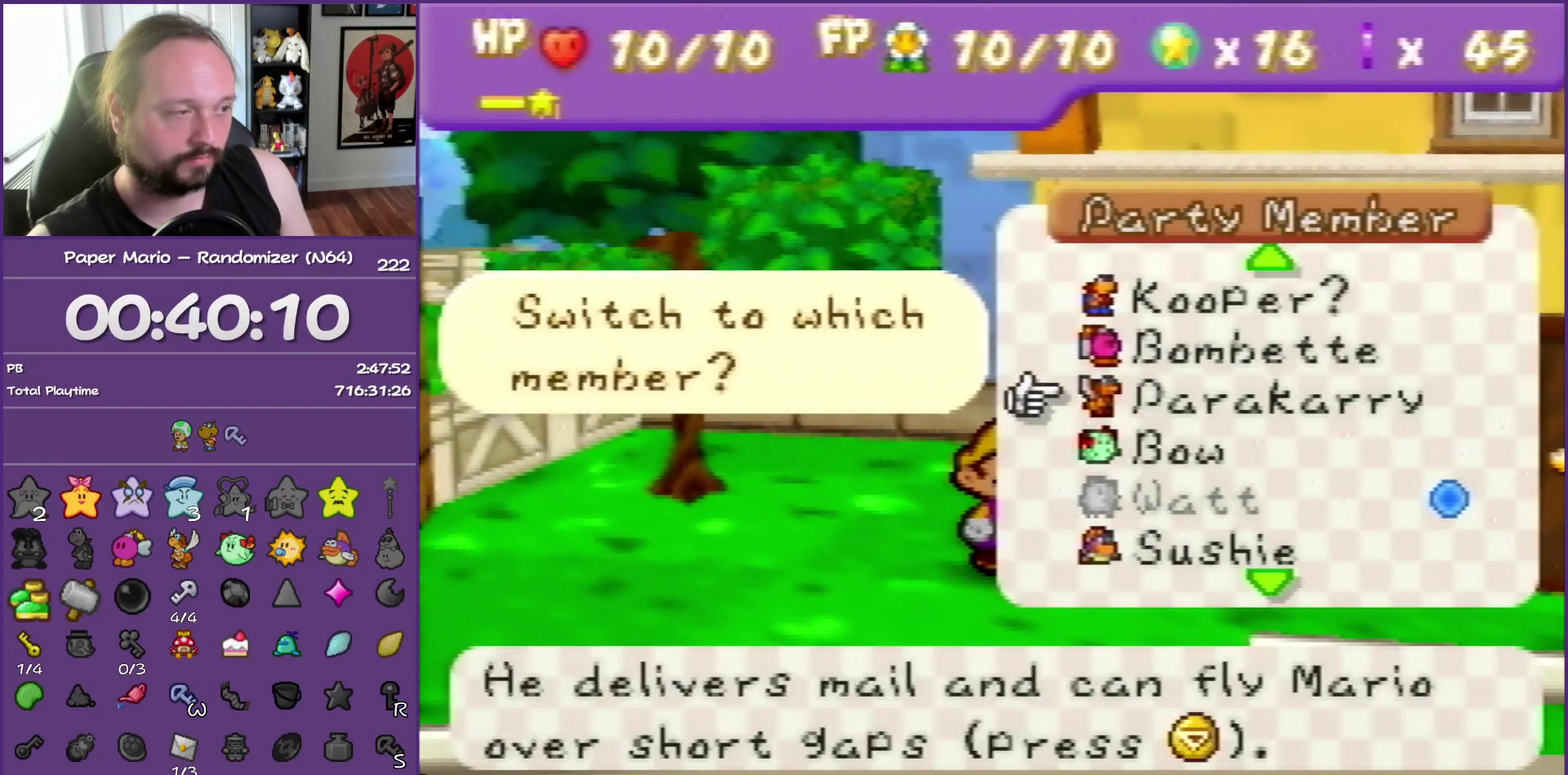
{"buttons": [], "left_stick": "center", "events": [[50, "A", "down"], [83, "left_stick", "center"], [217, "A", "up"]]}
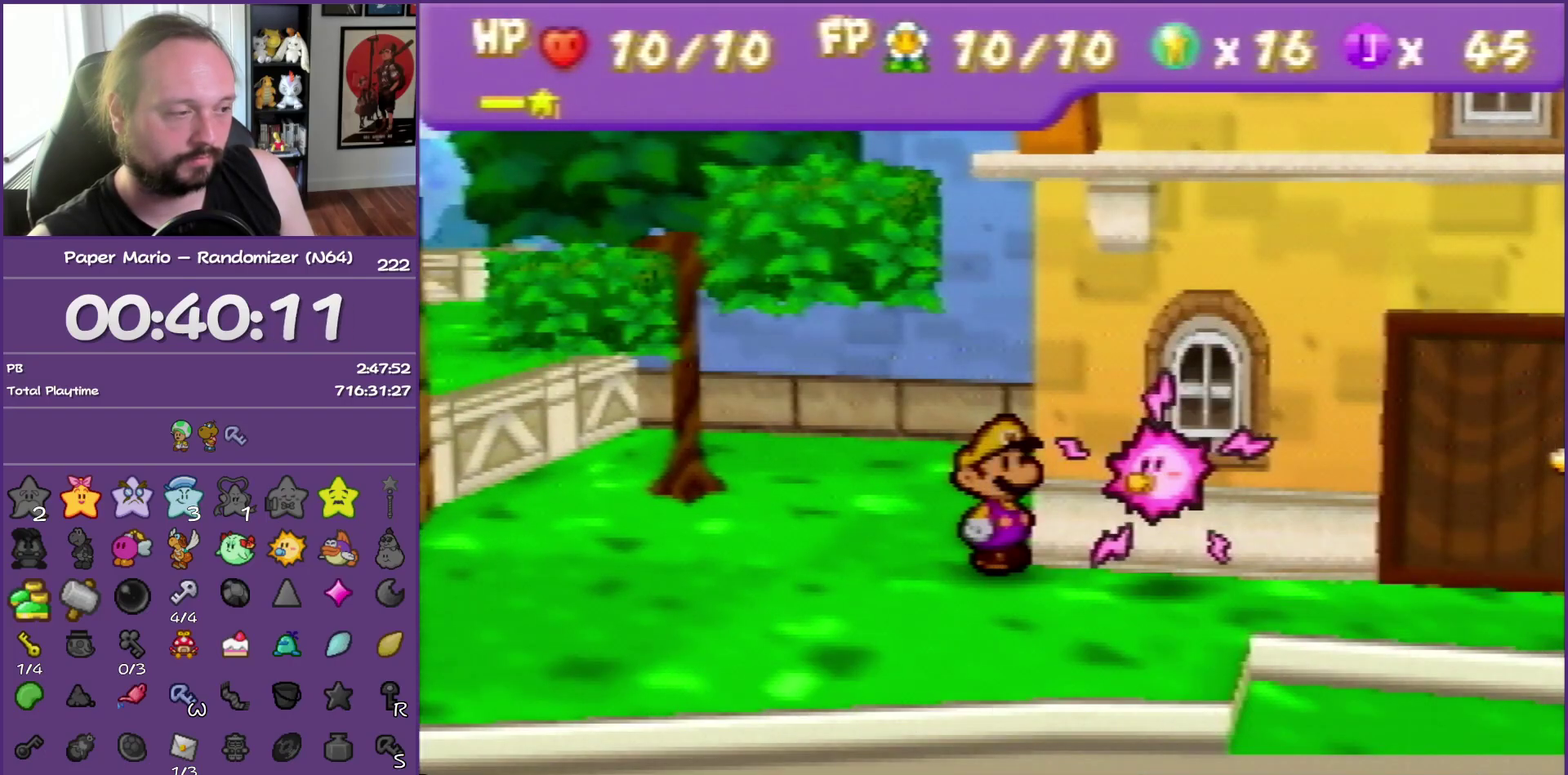
{"buttons": [], "left_stick": "center", "events": []}
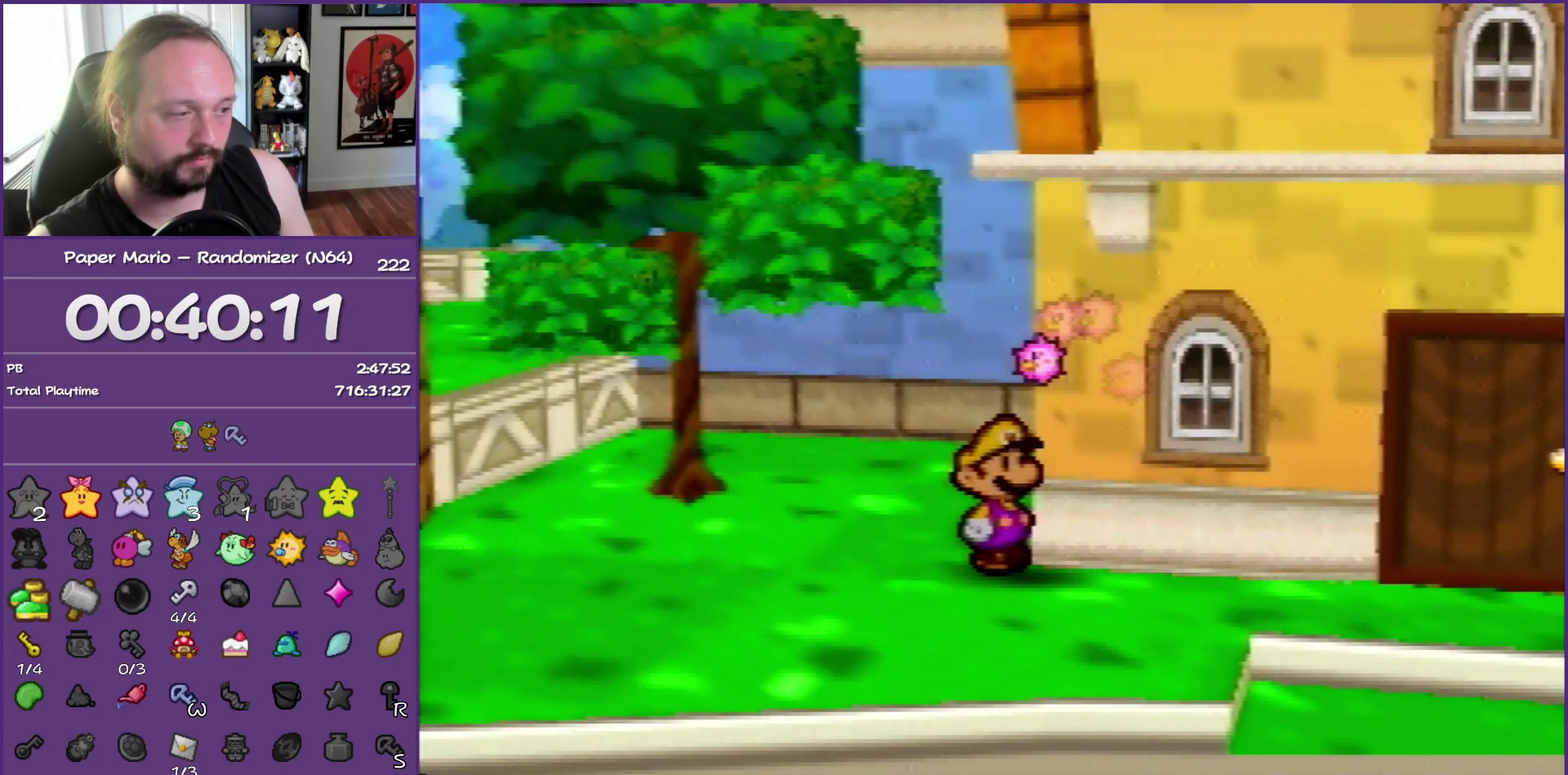
{"buttons": [], "left_stick": "center", "events": []}
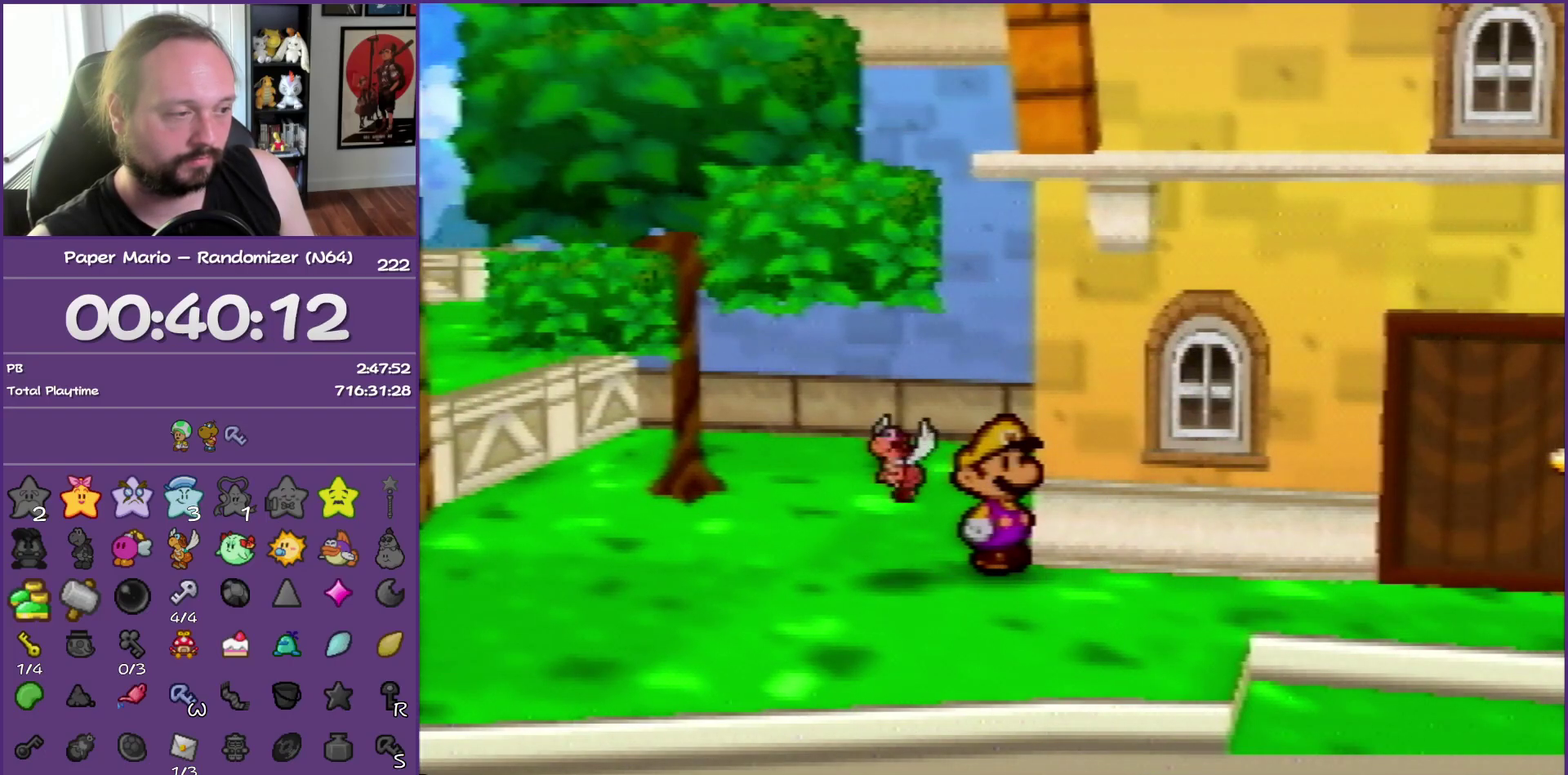
{"buttons": [], "left_stick": "center", "events": [[150, "left_stick", "right"], [233, "left_stick", "center"]]}
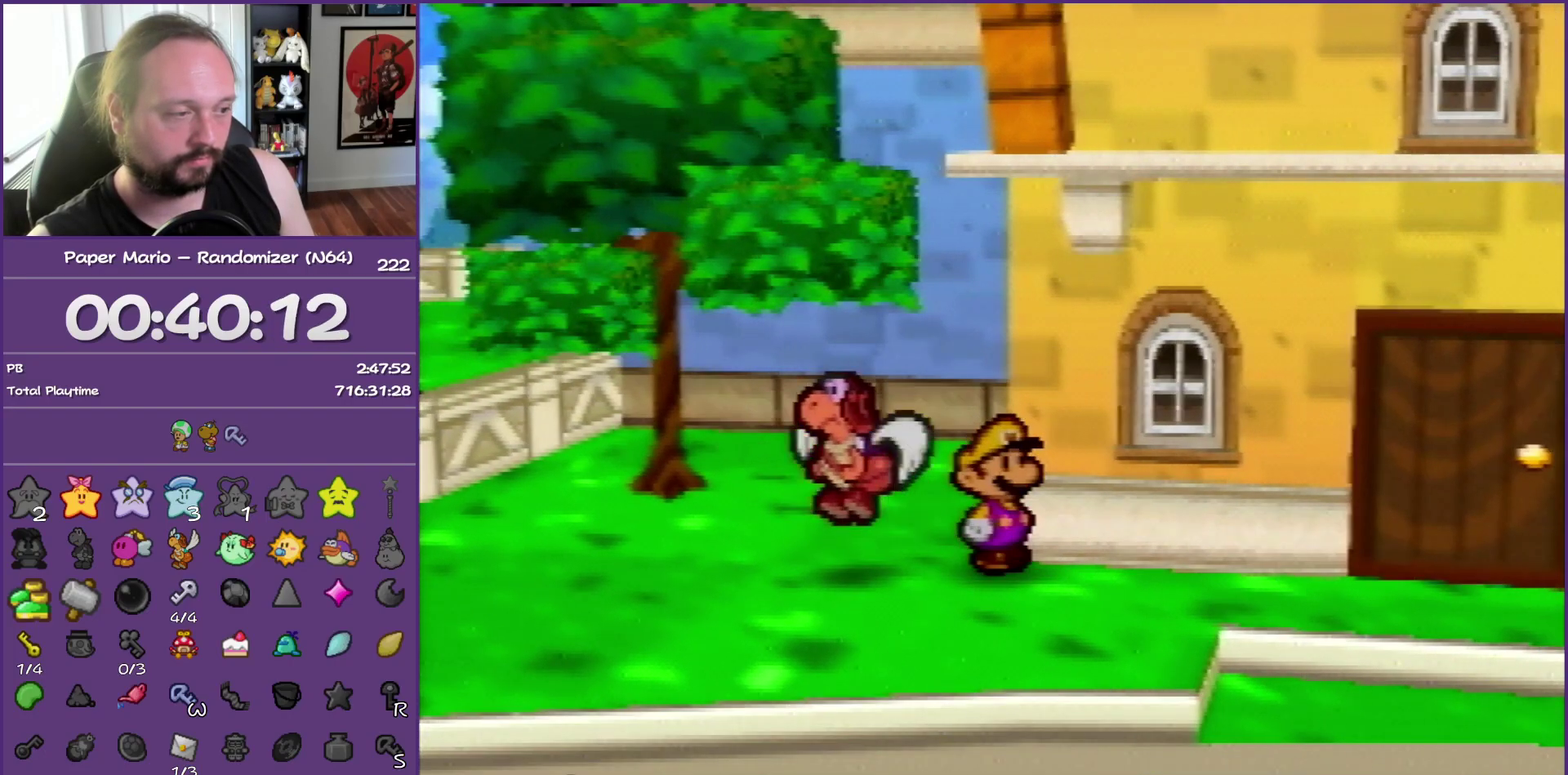
{"buttons": [], "left_stick": "center", "events": [[100, "A", "down"], [200, "left_stick", "up"], [283, "A", "up"], [383, "left_stick", "center"]]}
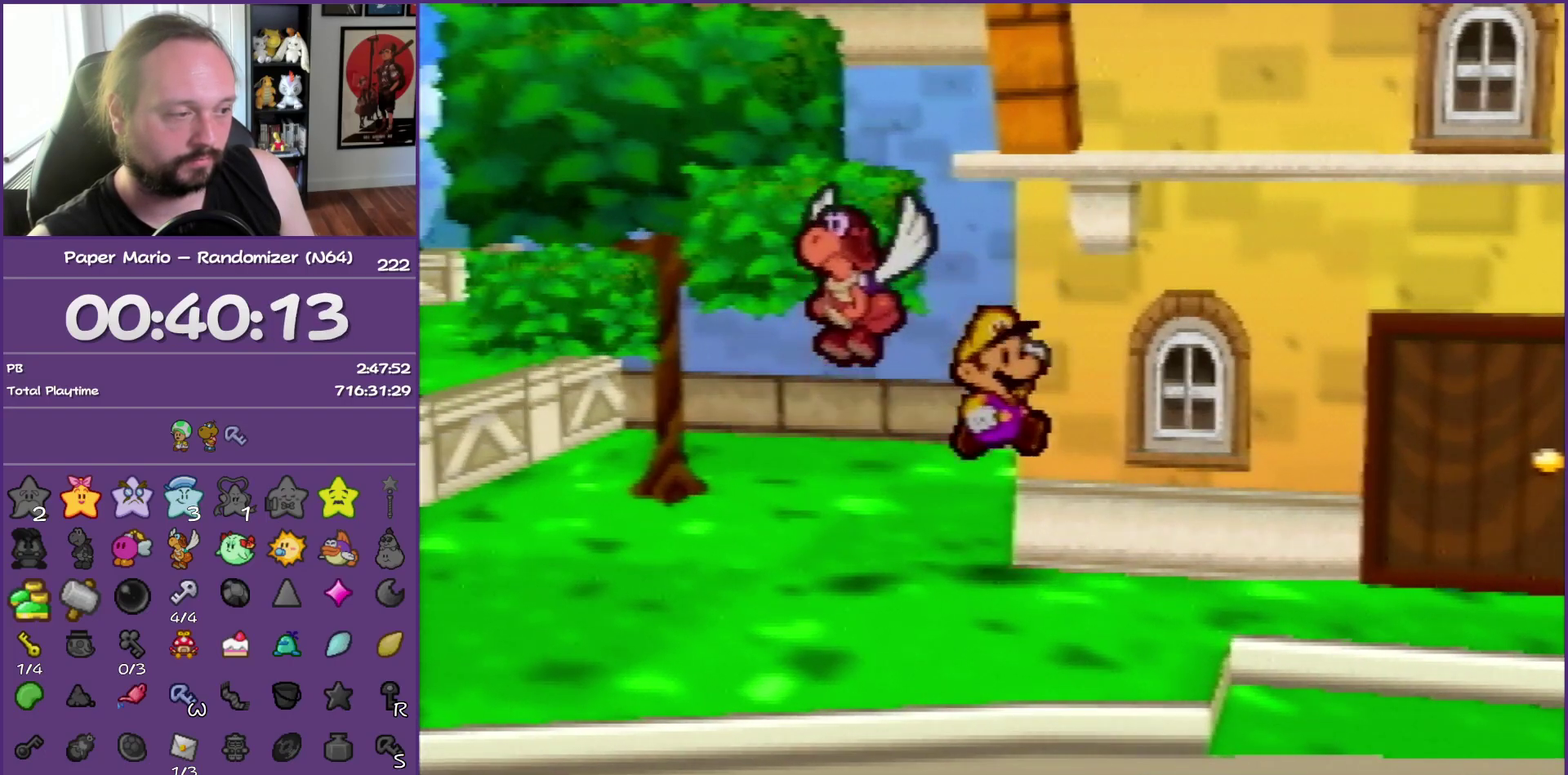
{"buttons": [], "left_stick": "center", "events": [[233, "A", "down"], [350, "left_stick", "up"], [433, "A", "up"], [467, "left_stick", "center"]]}
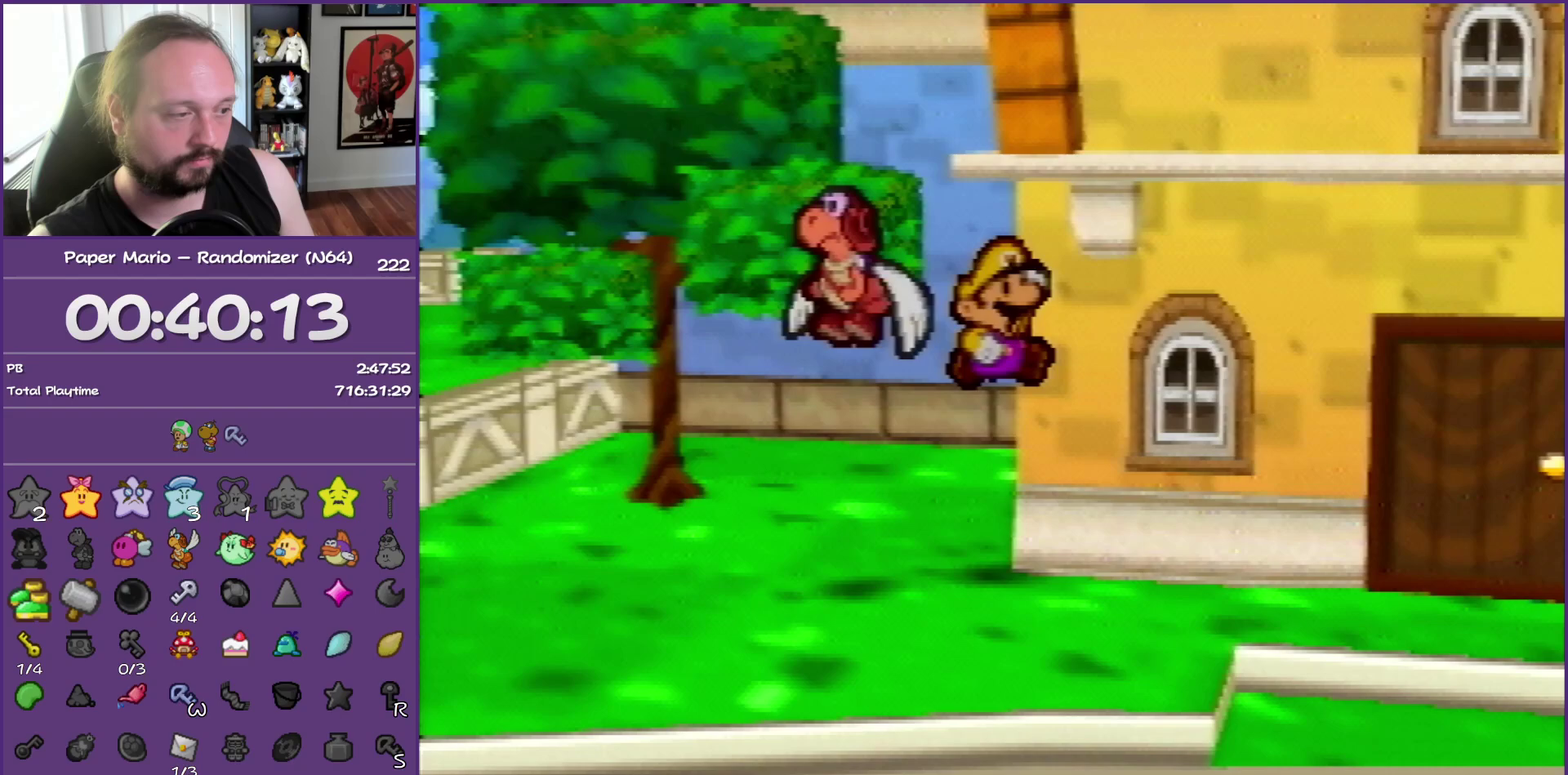
{"buttons": ["A"], "left_stick": "up", "events": [[350, "A", "down"], [483, "left_stick", "up"]]}
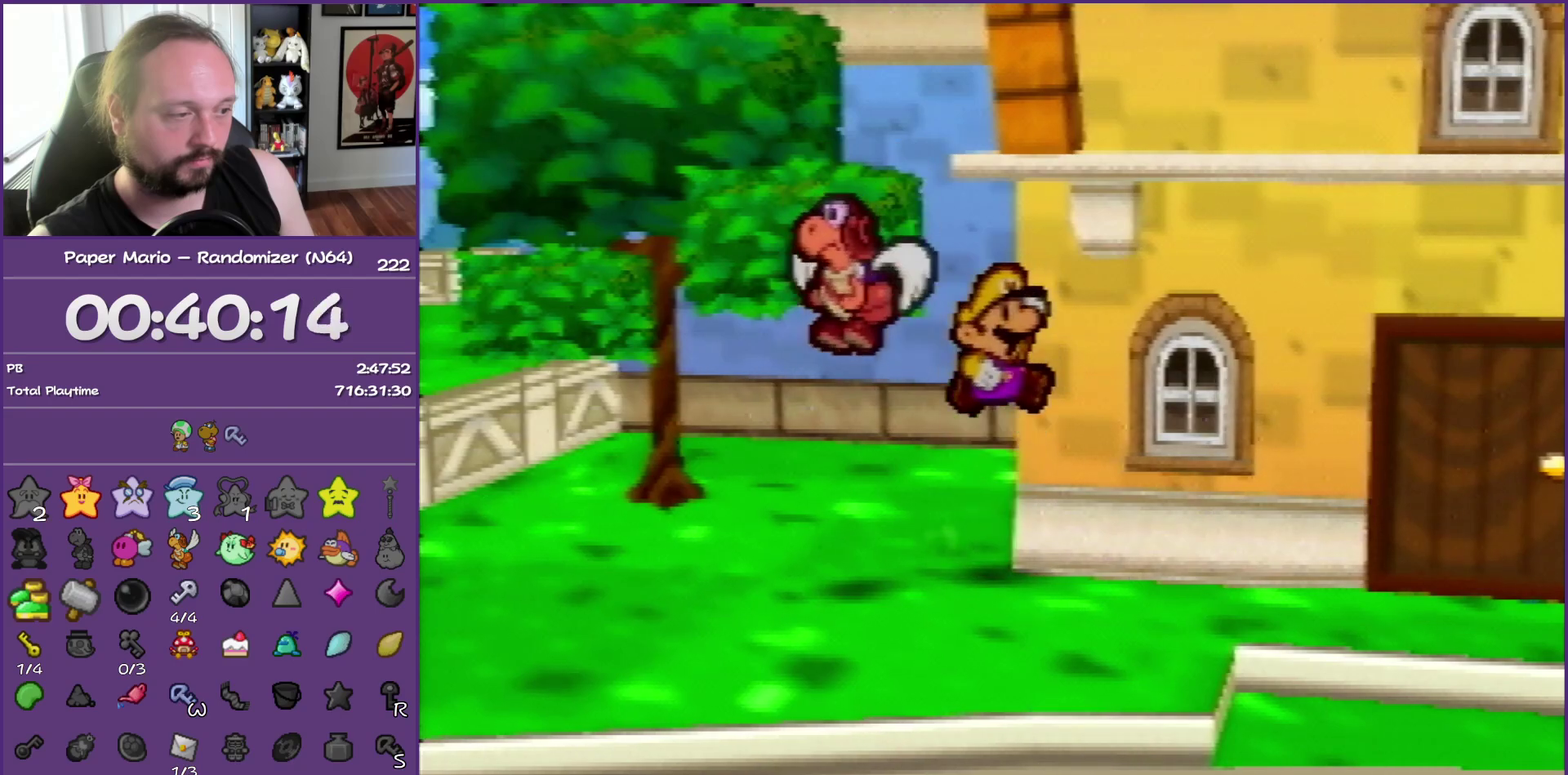
{"buttons": [], "left_stick": "center", "events": [[67, "A", "up"], [117, "left_stick", "center"]]}
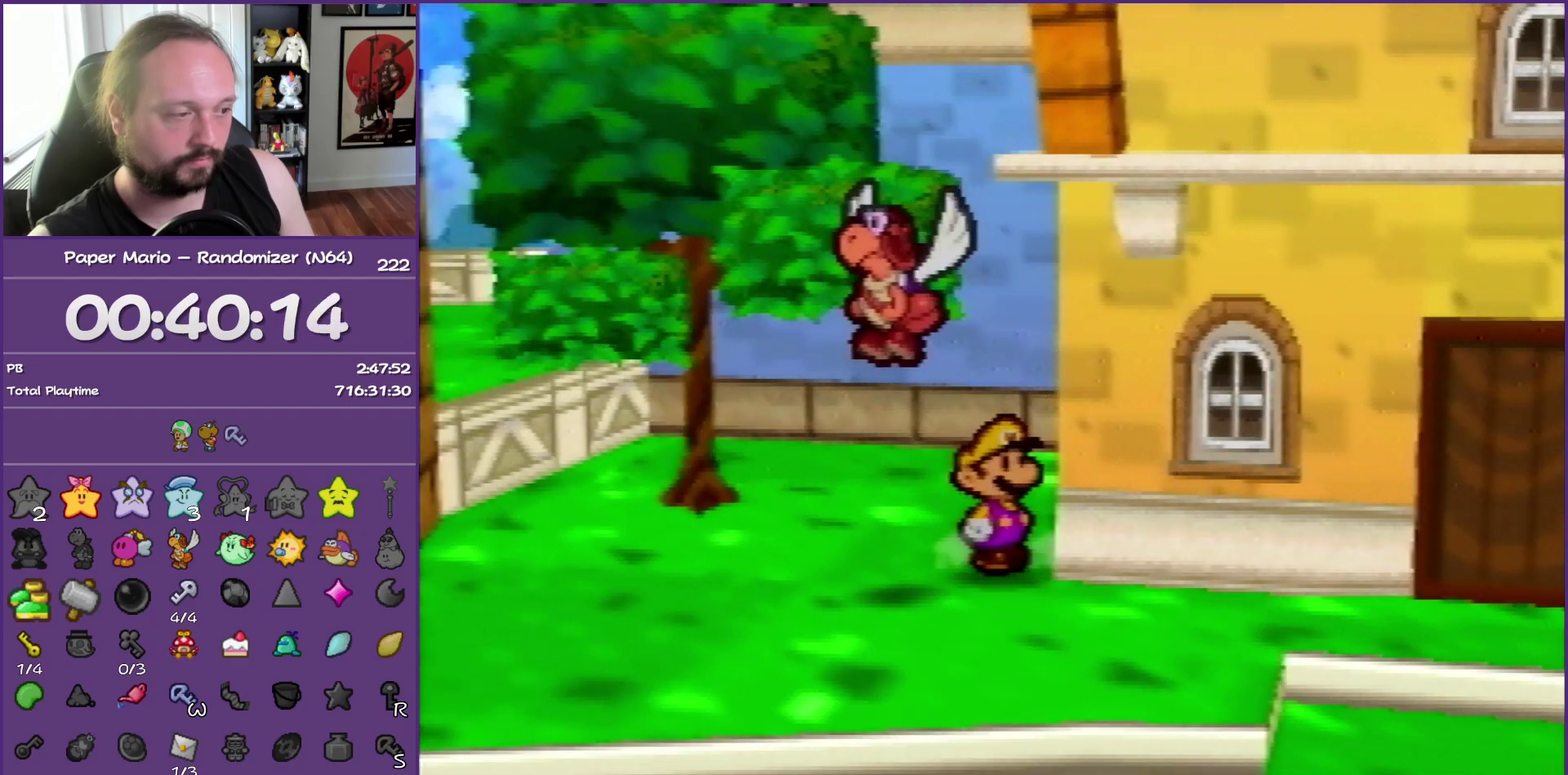
{"buttons": [], "left_stick": "center", "events": [[83, "left_stick", "down-right"], [217, "left_stick", "center"]]}
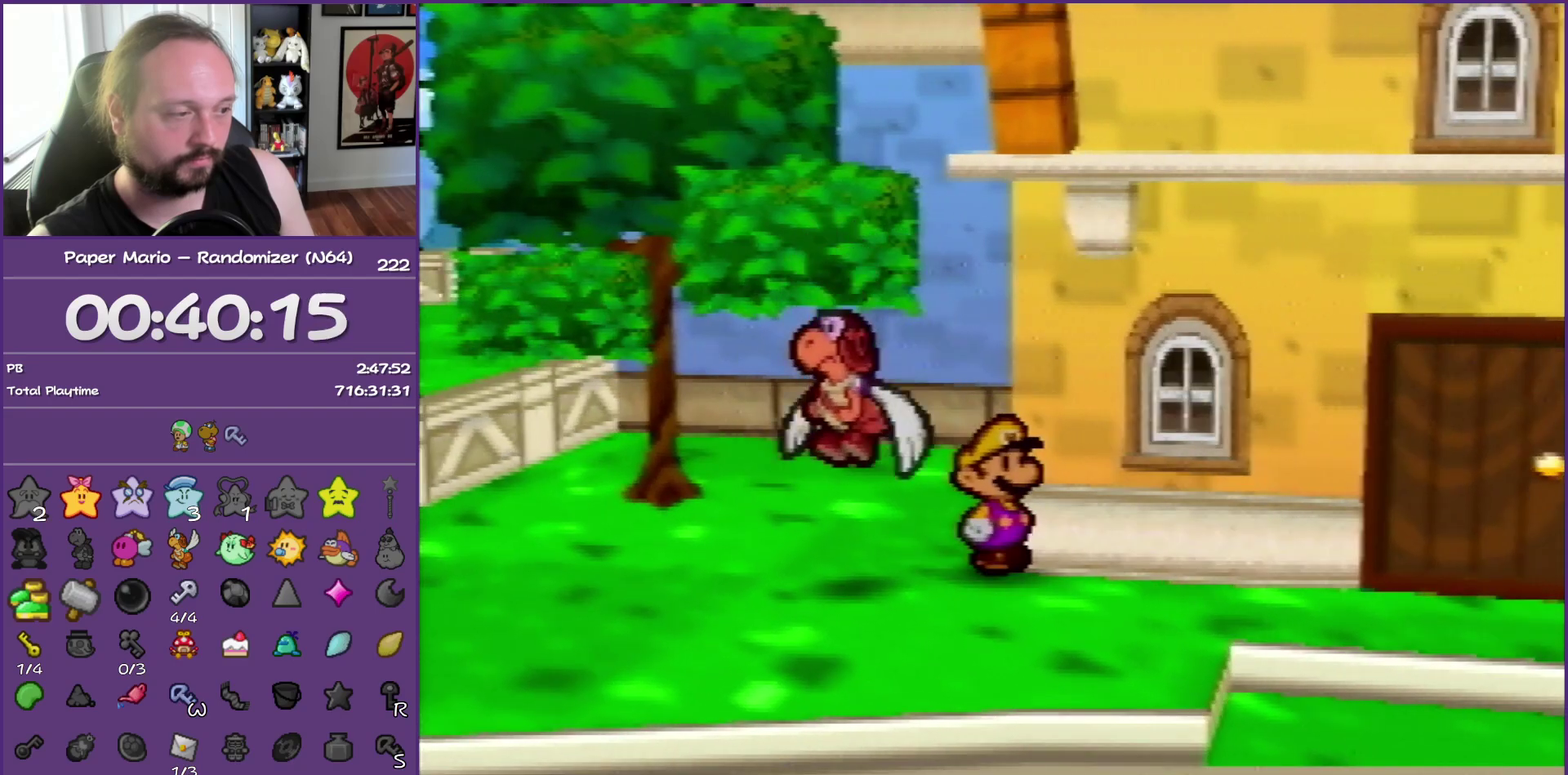
{"buttons": [], "left_stick": "up", "events": [[267, "A", "down"], [417, "left_stick", "up"], [500, "A", "up"]]}
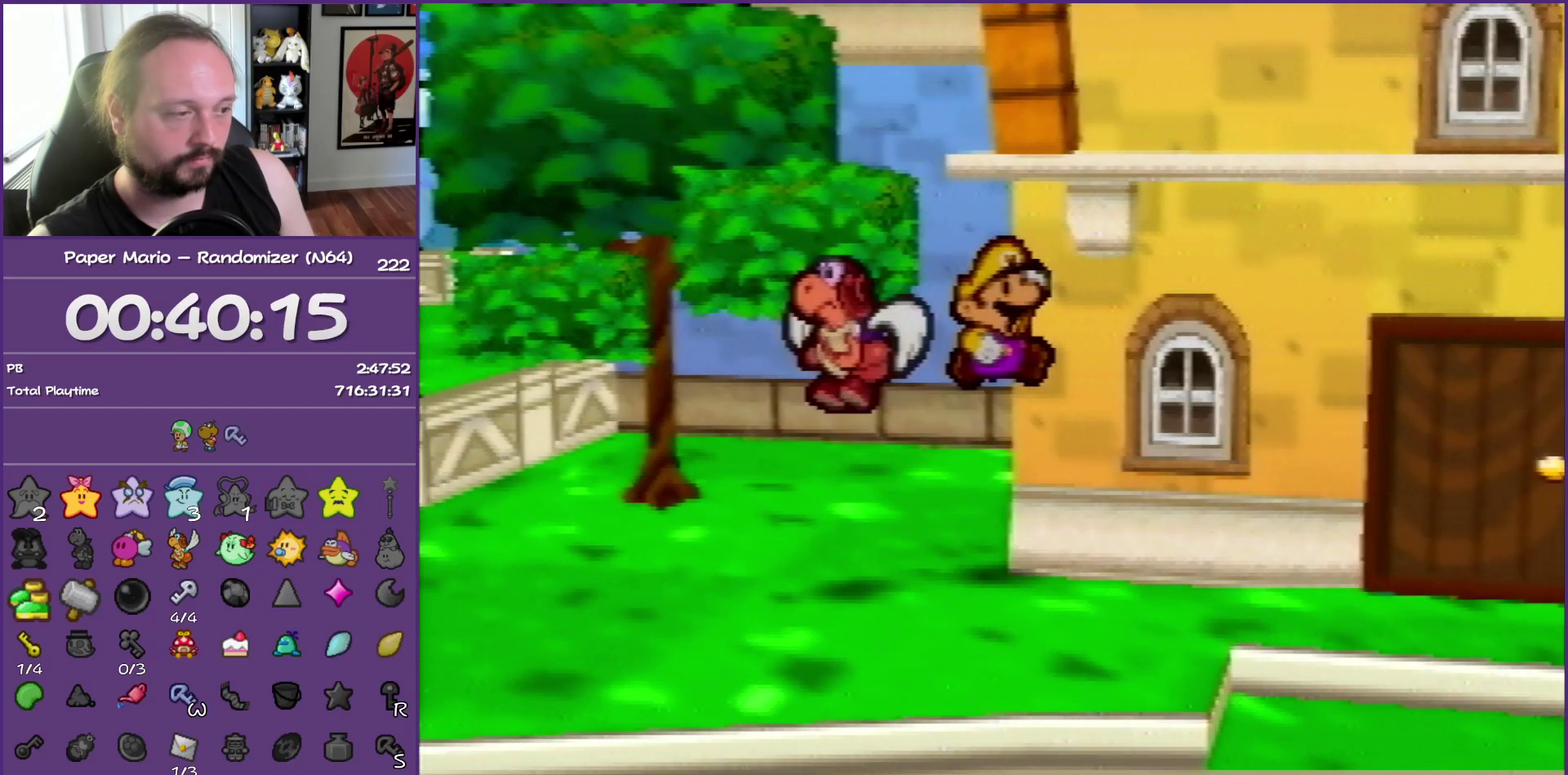
{"buttons": [], "left_stick": "center", "events": [[17, "left_stick", "center"]]}
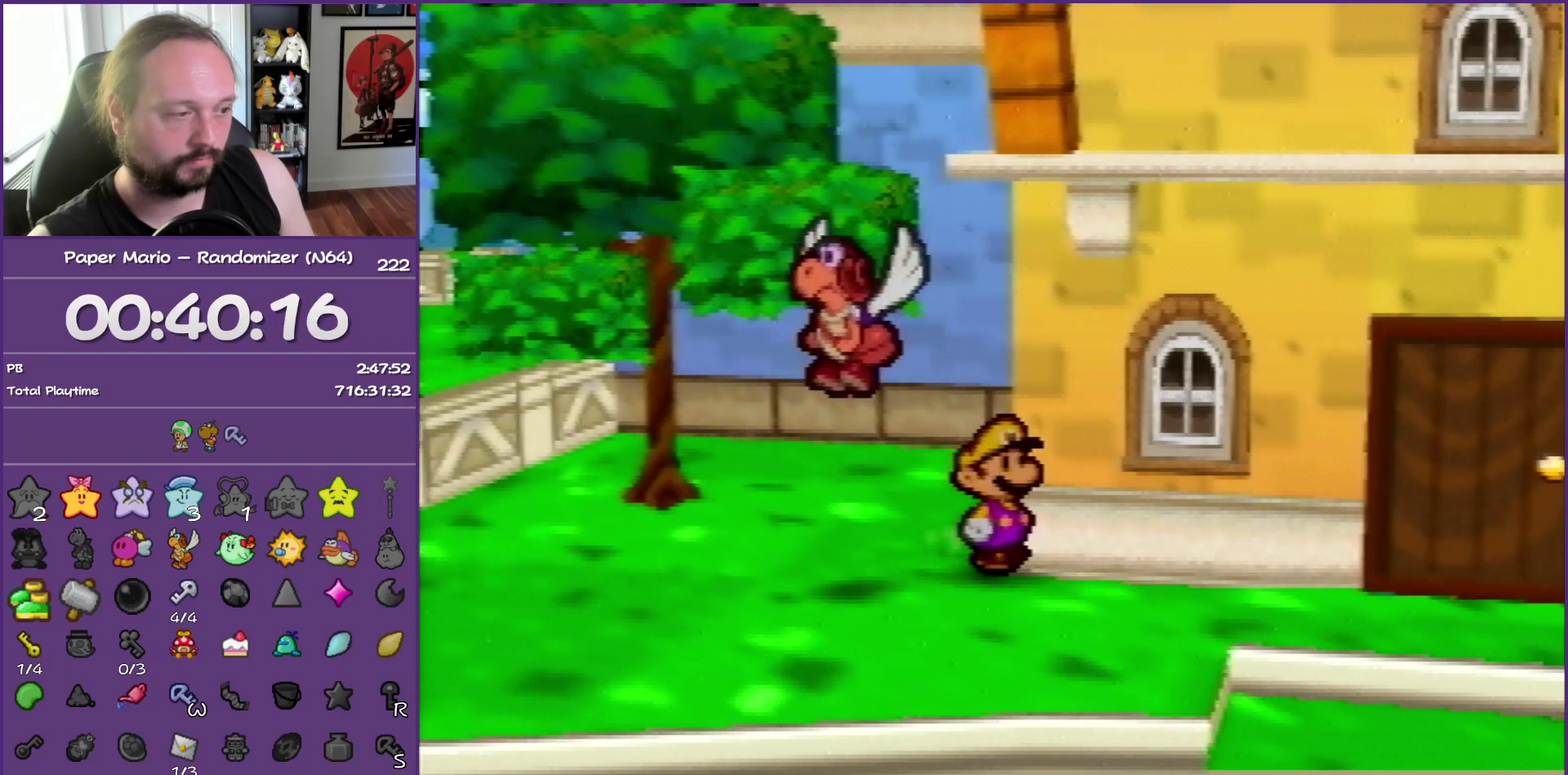
{"buttons": [], "left_stick": "center", "events": []}
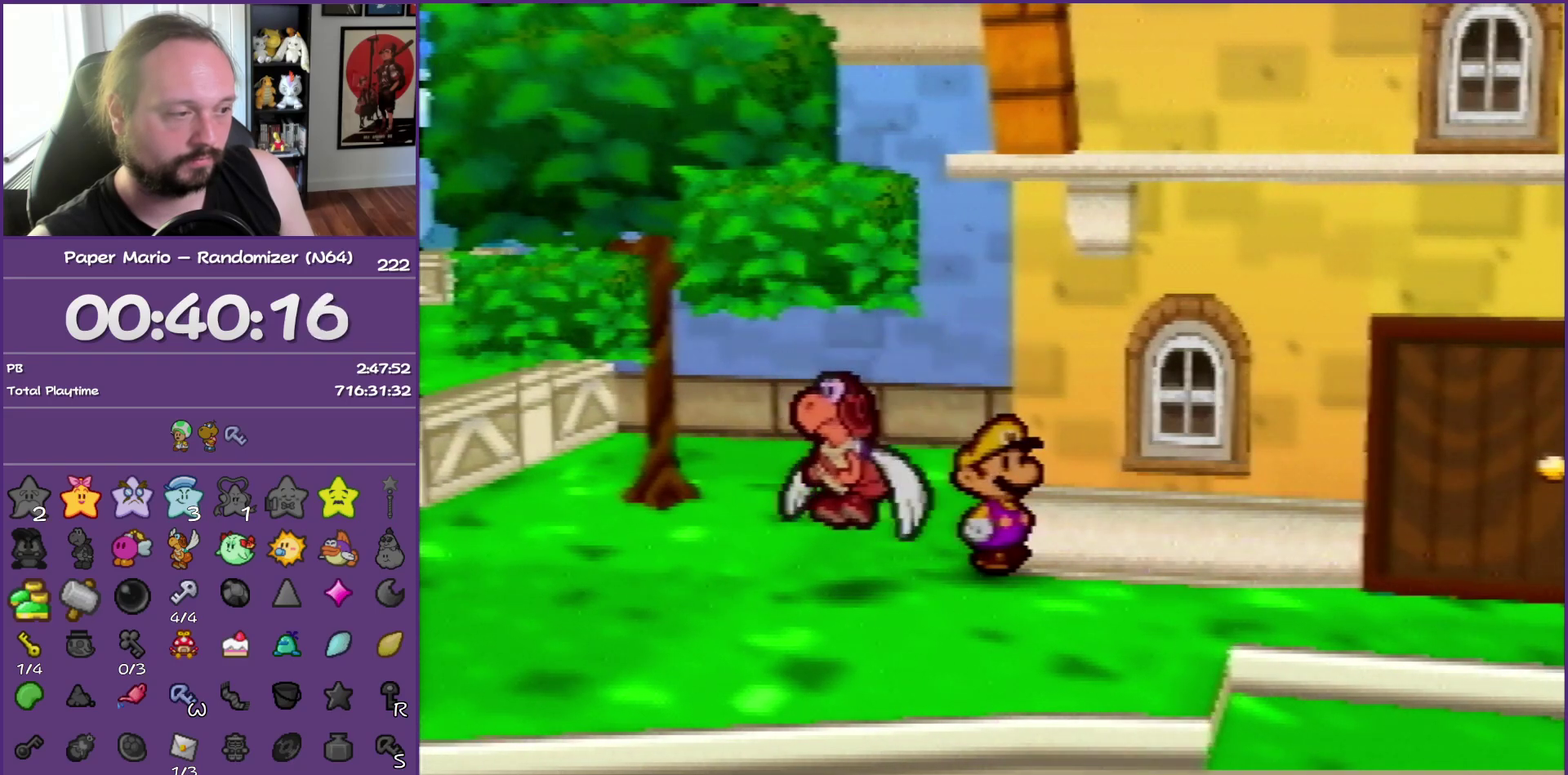
{"buttons": [], "left_stick": "center", "events": [[100, "A", "down"], [283, "A", "up"]]}
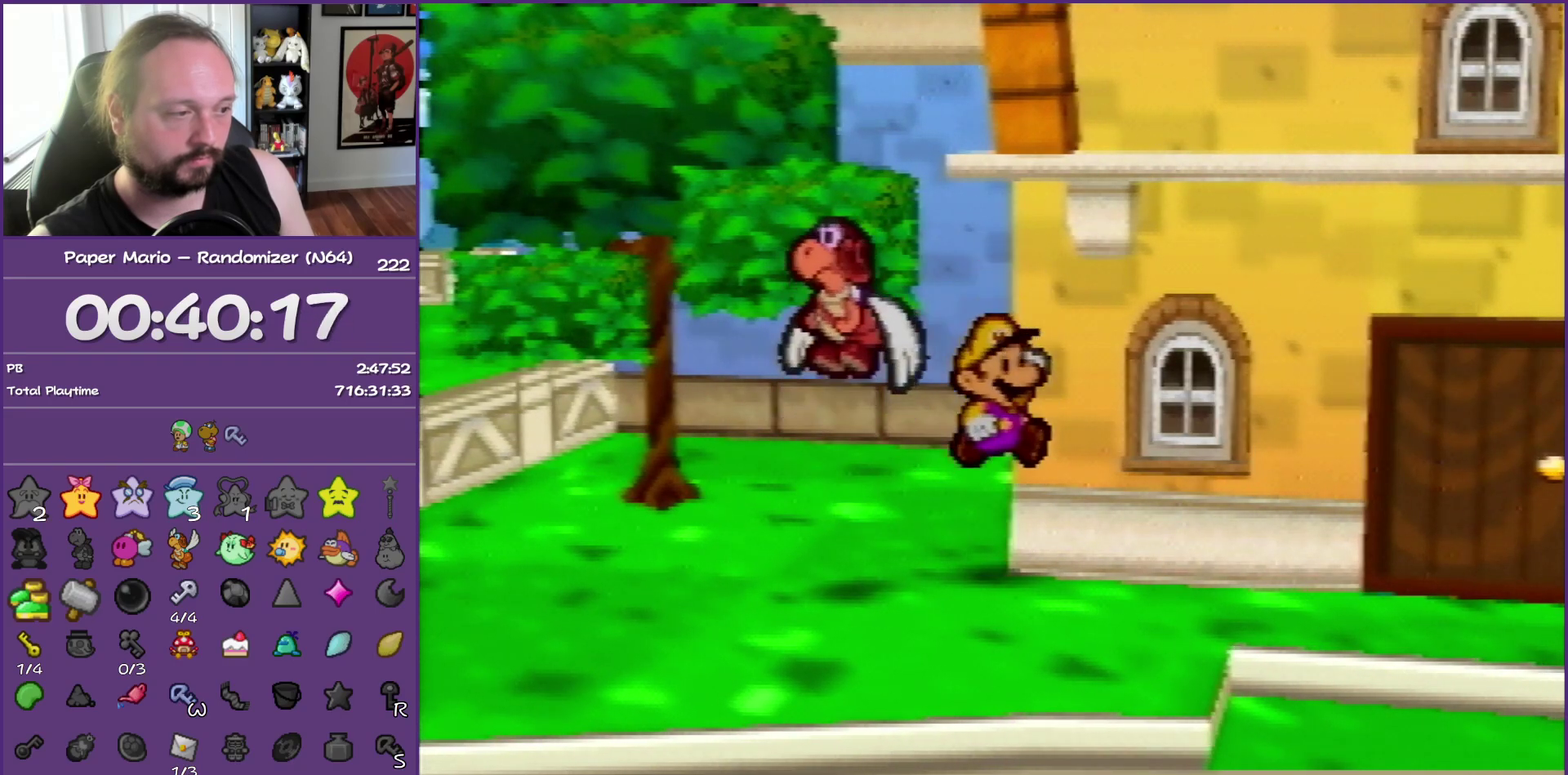
{"buttons": ["C_DOWN"], "left_stick": "center", "events": [[433, "C_DOWN", "down"]]}
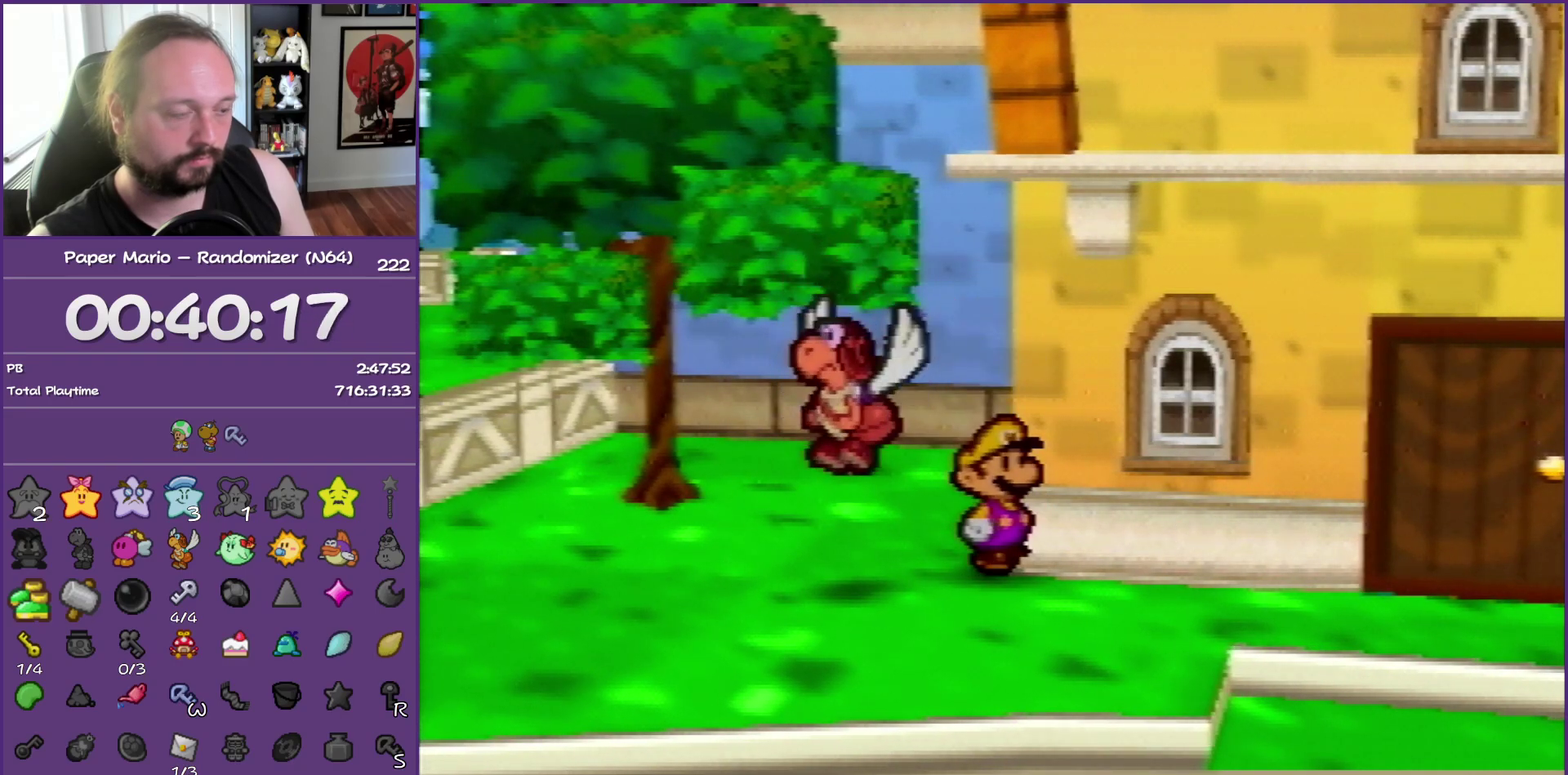
{"buttons": [], "left_stick": "center", "events": [[50, "C_DOWN", "up"]]}
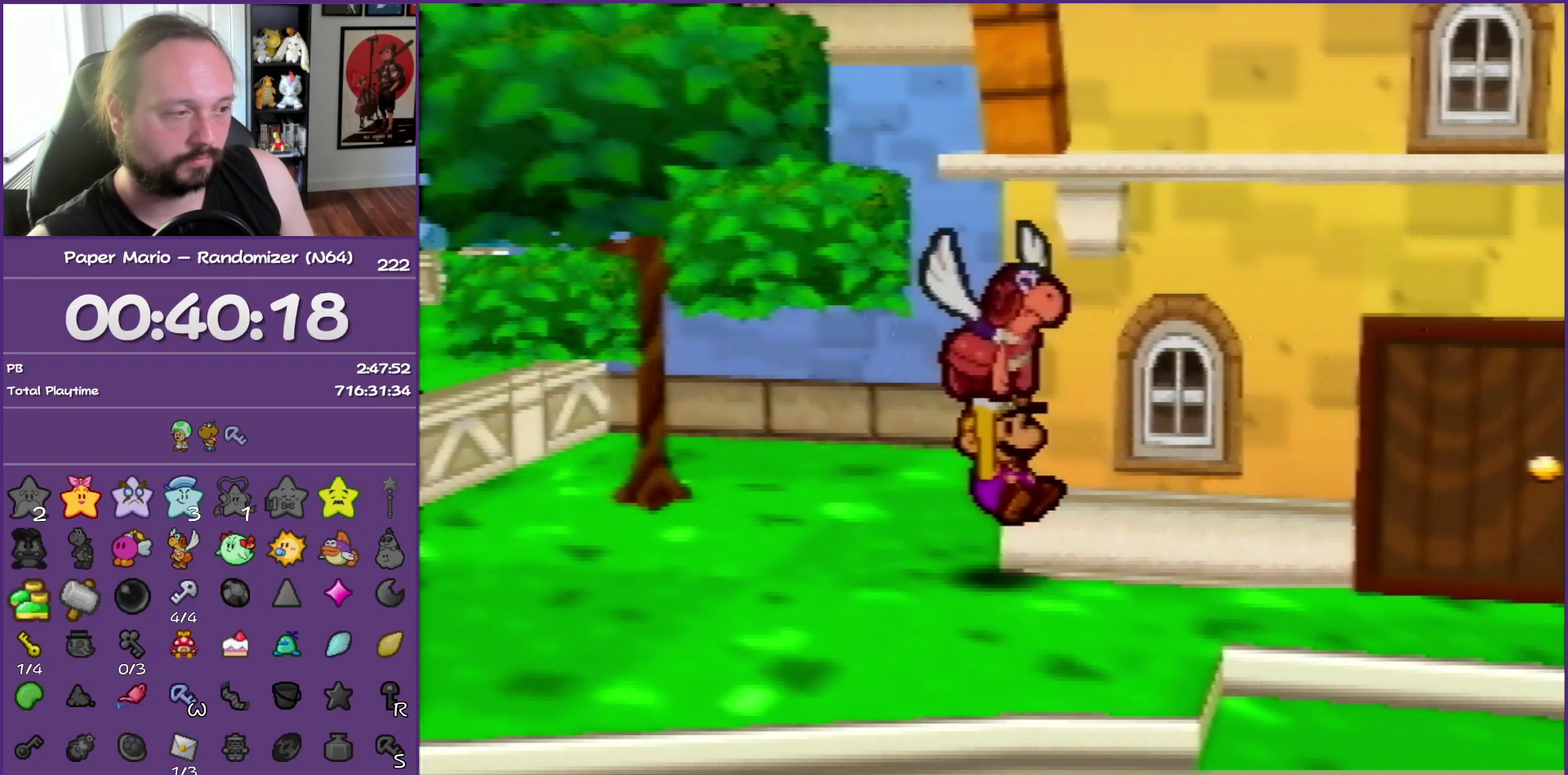
{"buttons": [], "left_stick": "center", "events": []}
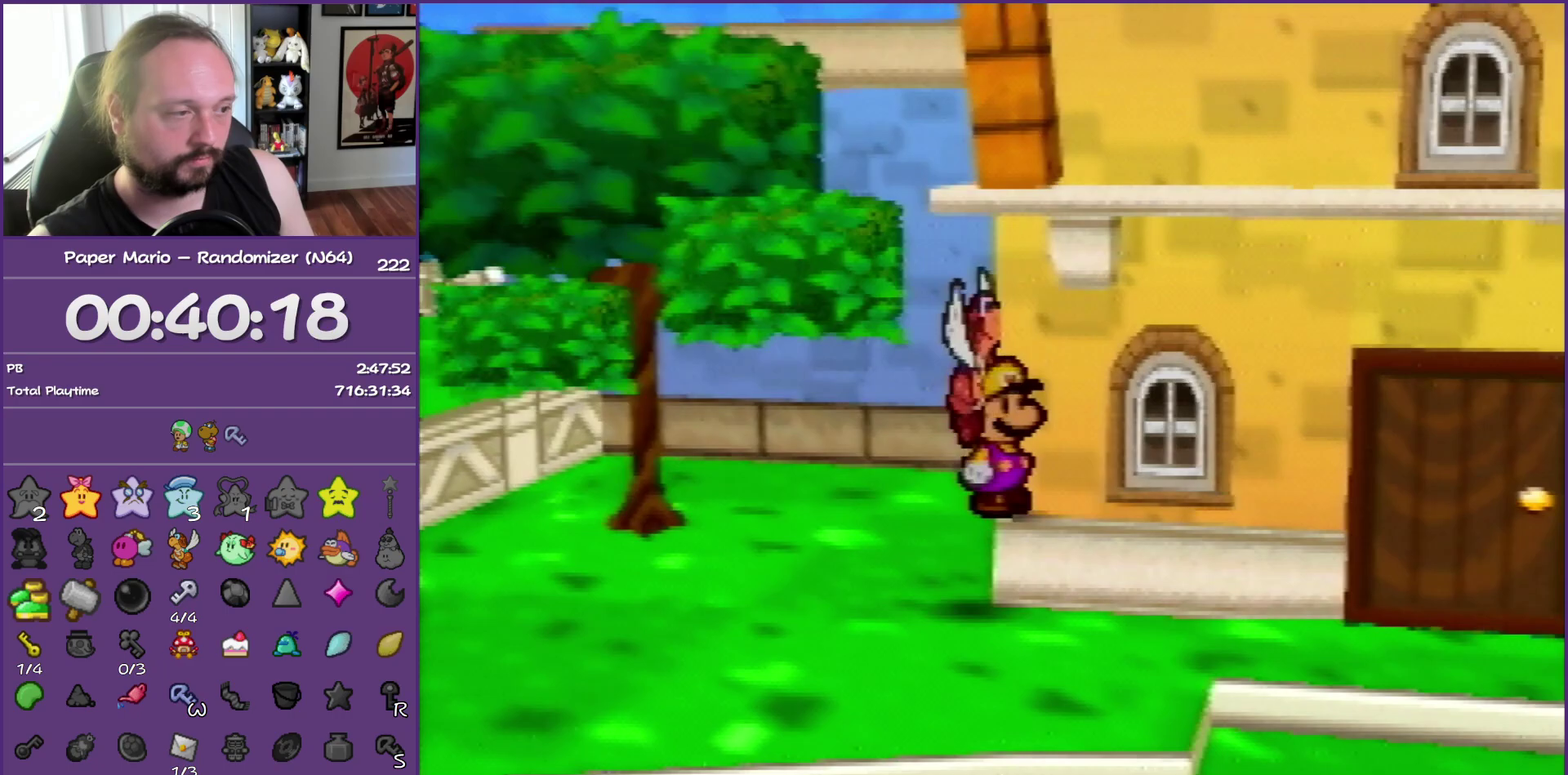
{"buttons": [], "left_stick": "center", "events": [[350, "left_stick", "up-right"], [433, "left_stick", "center"]]}
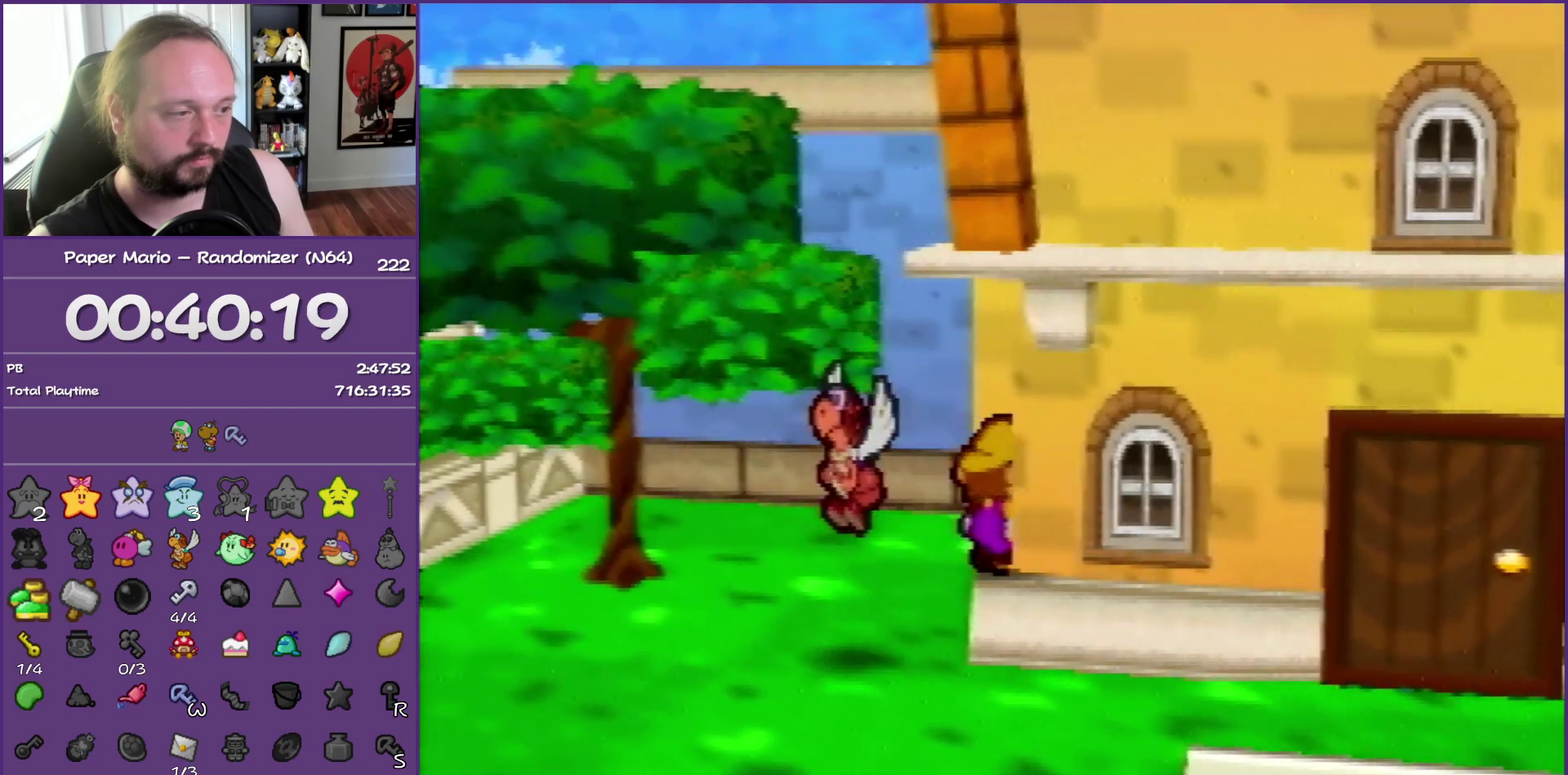
{"buttons": [], "left_stick": "center", "events": [[317, "left_stick", "up-right"], [400, "left_stick", "center"]]}